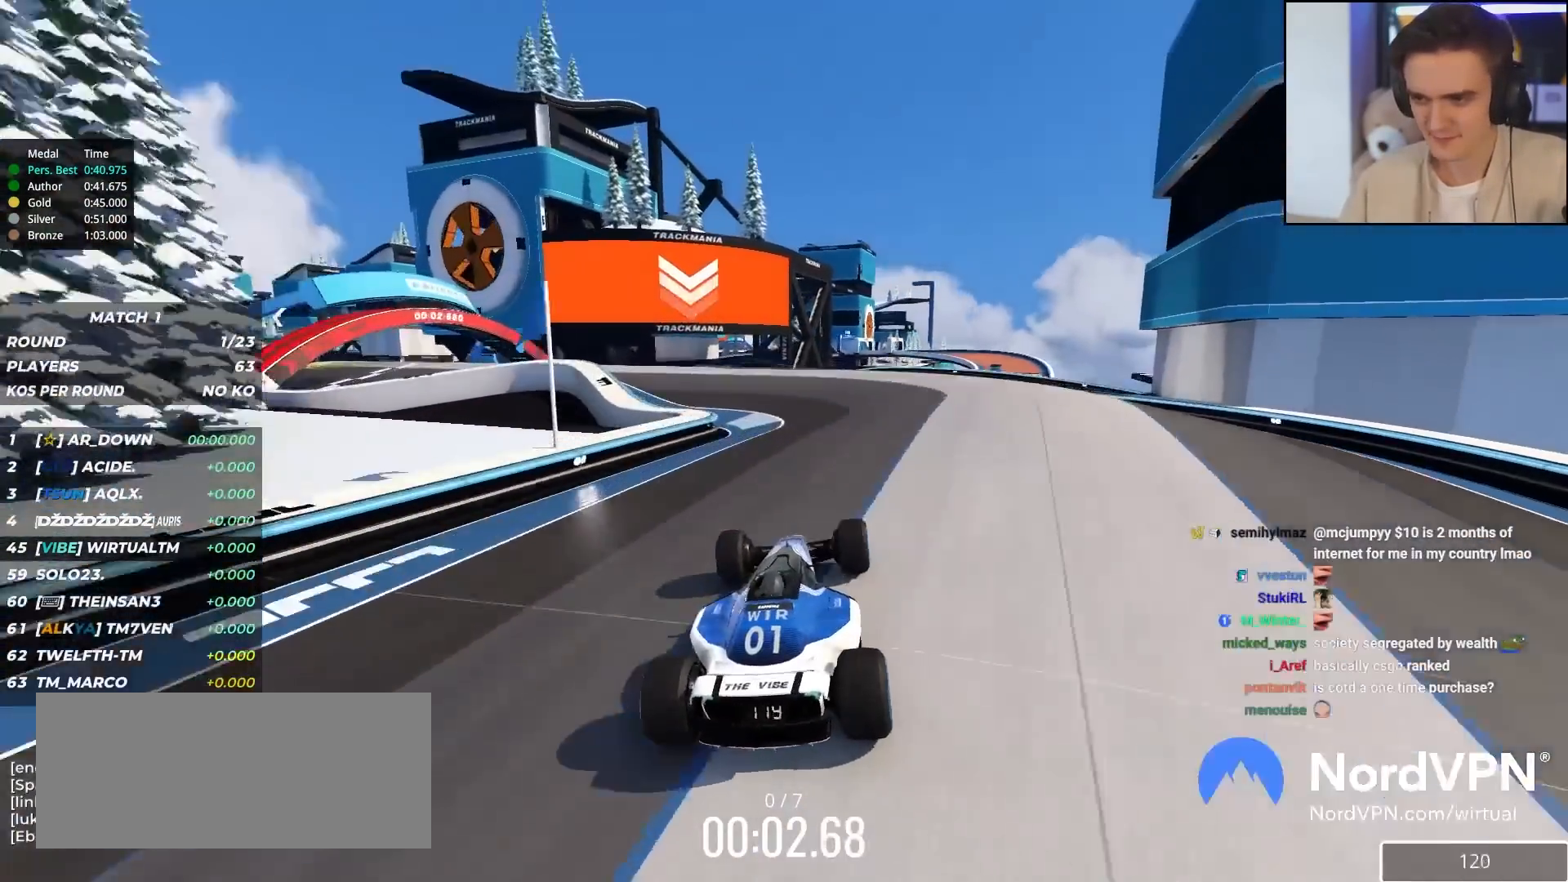
Gameplay with keyboard; each line is a JSON object with the keys held at the frame after it. "events" lists presses ("down") and releases ("up") of "brake", "down", "left", "right" and "up" between this image and that frame as [ms after this image, input, new state], when the widget could be followed in between. No other keys are recorded. Mouse input is not recorded. Key names are as the overlay labels them; some are game actions (e.g. jump) rather than physical keys.
{"keys": ["up"], "events": [[350, "left", "down"], [500, "left", "up"]]}
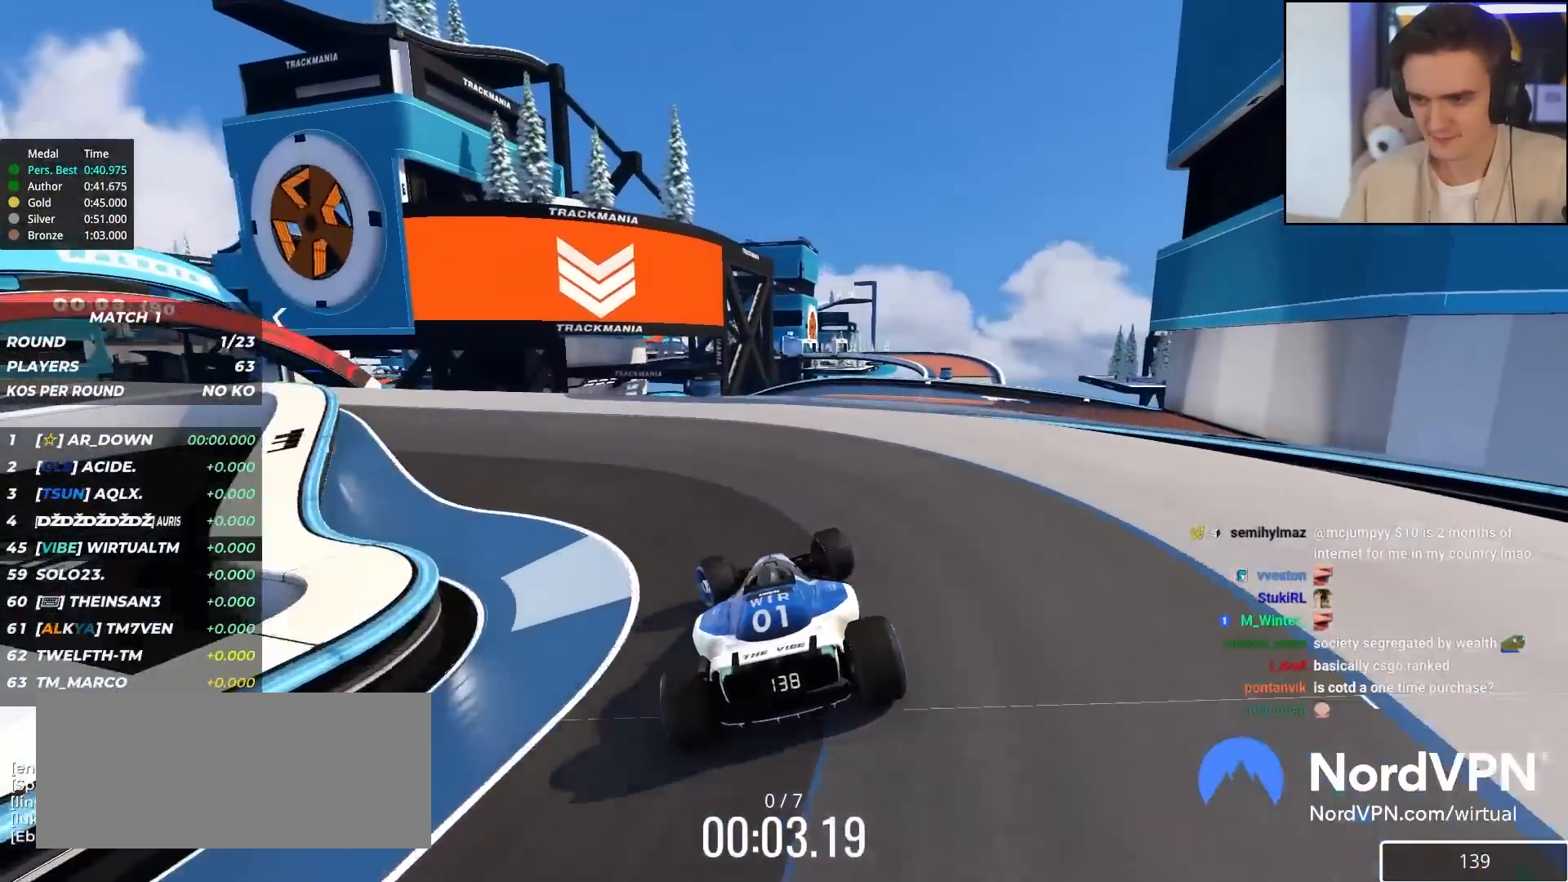
{"keys": ["up"], "events": [[33, "left", "down"], [183, "left", "up"], [267, "right", "down"], [317, "right", "up"]]}
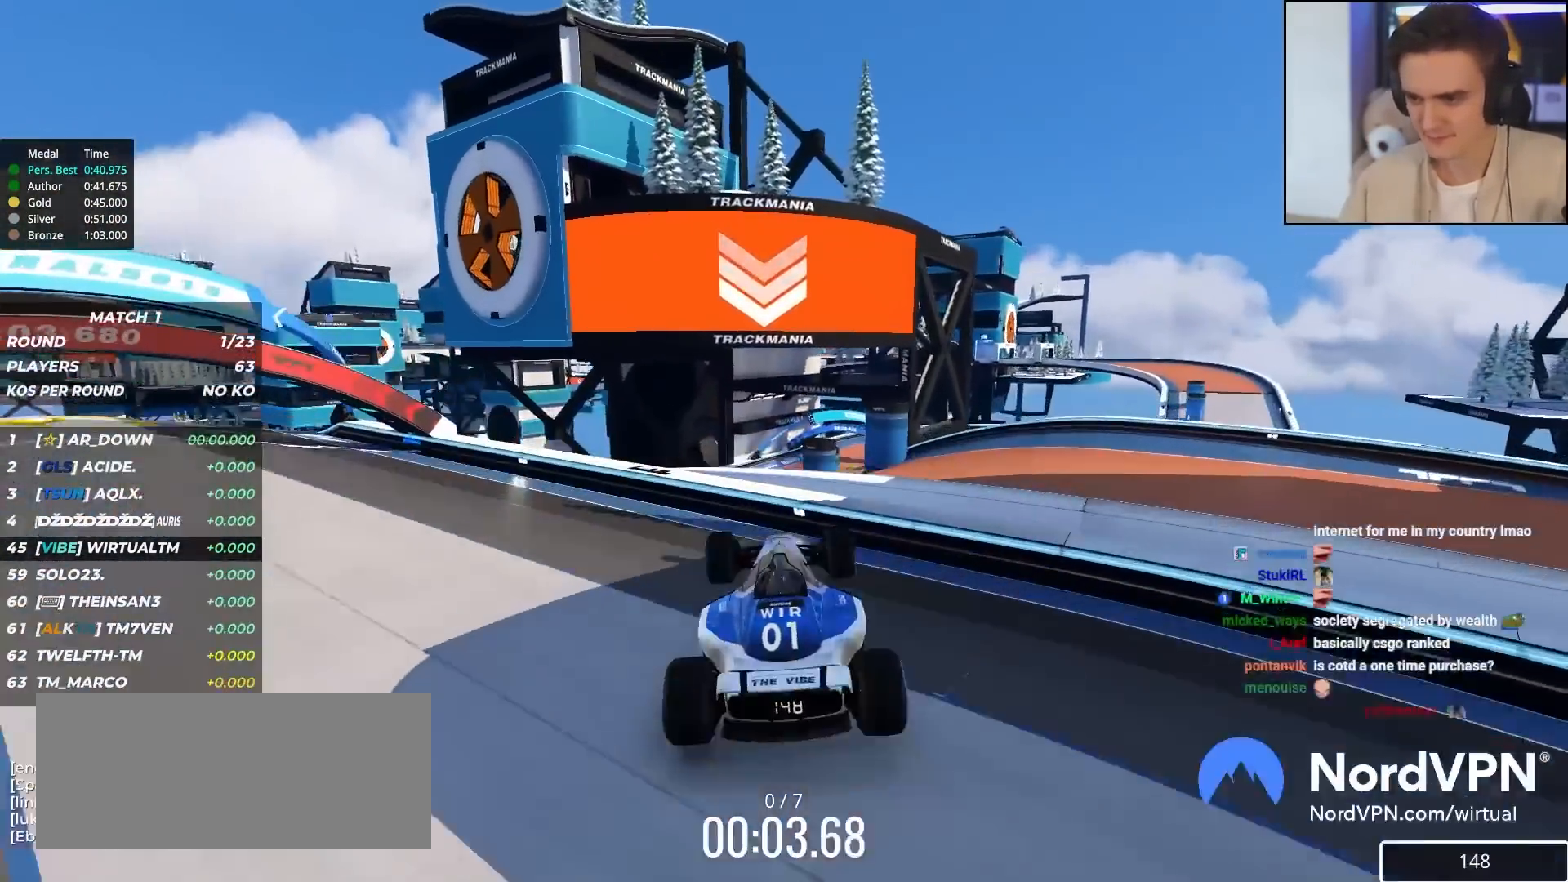
{"keys": ["up"], "events": [[17, "left", "down"], [283, "left", "up"]]}
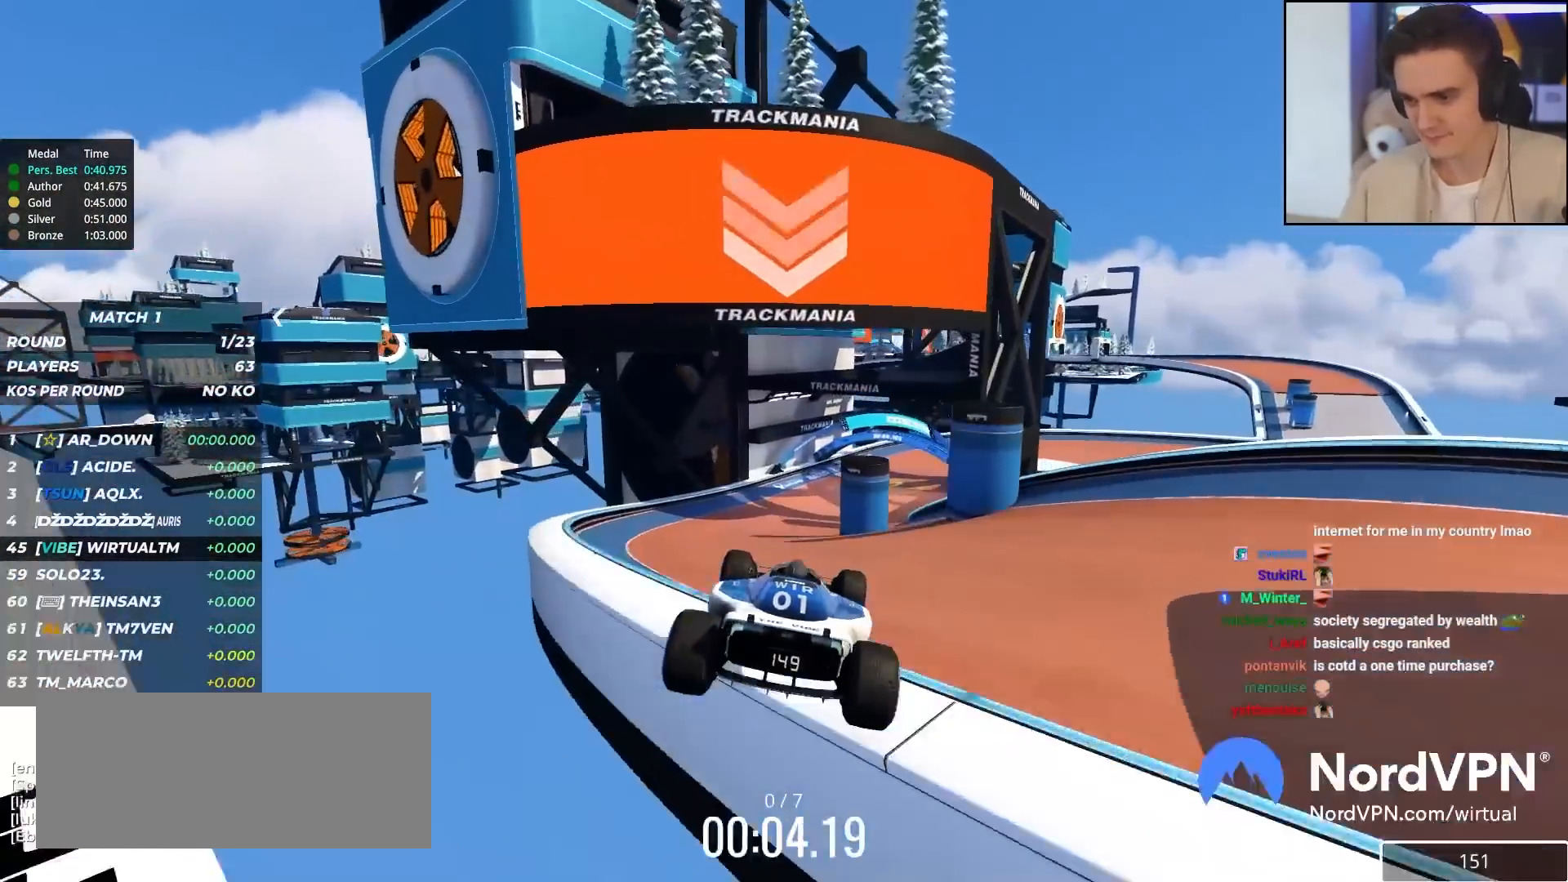
{"keys": ["up"], "events": [[167, "left", "down"], [183, "left", "up"]]}
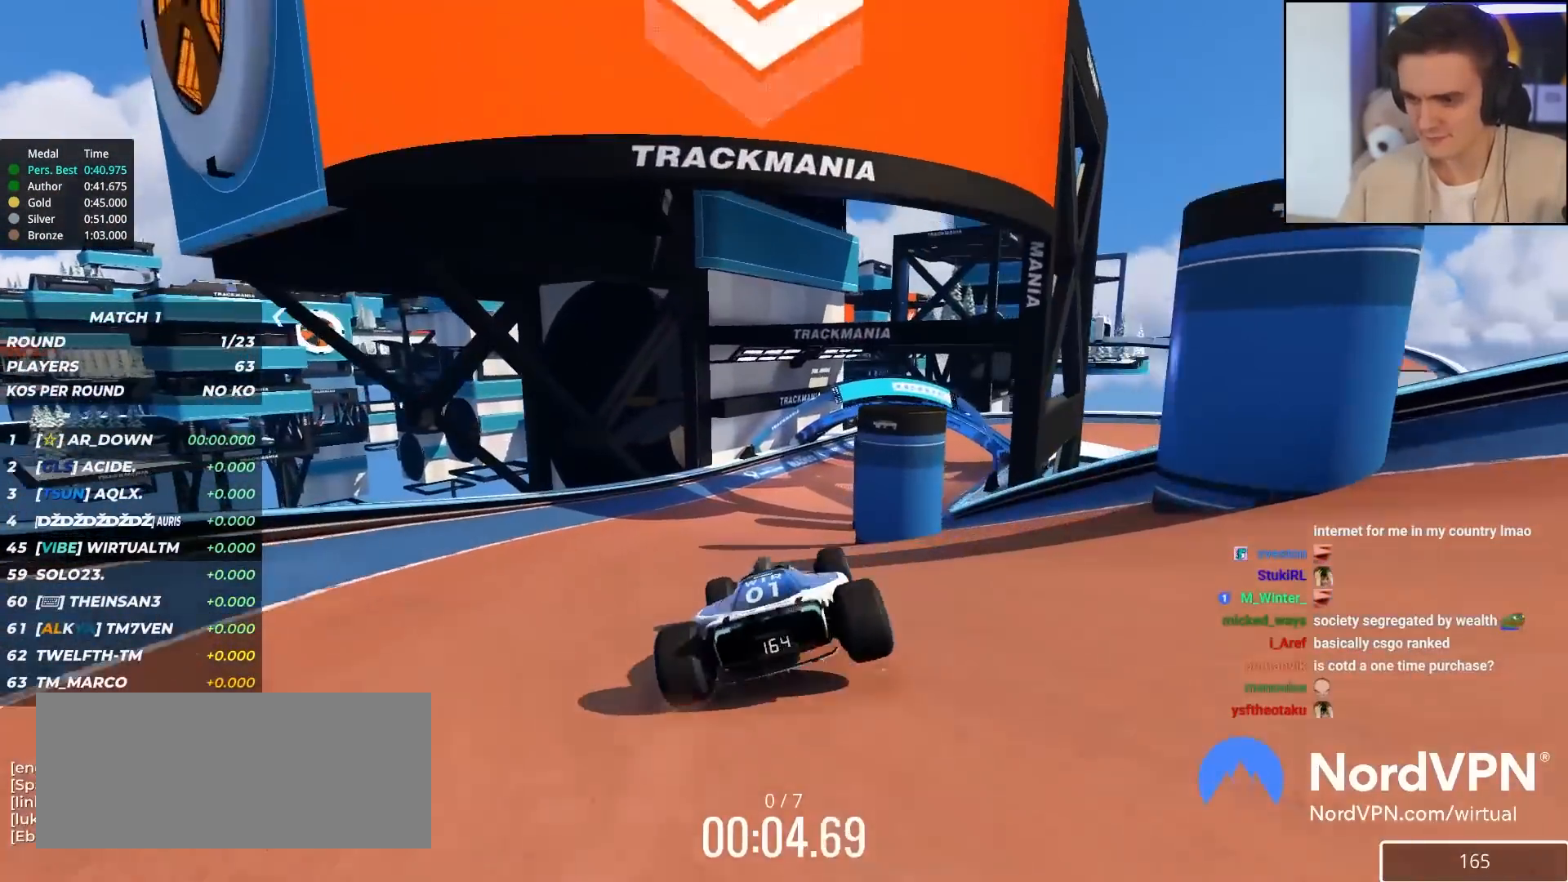
{"keys": ["right", "up"], "events": [[217, "right", "down"], [267, "right", "up"], [417, "right", "down"]]}
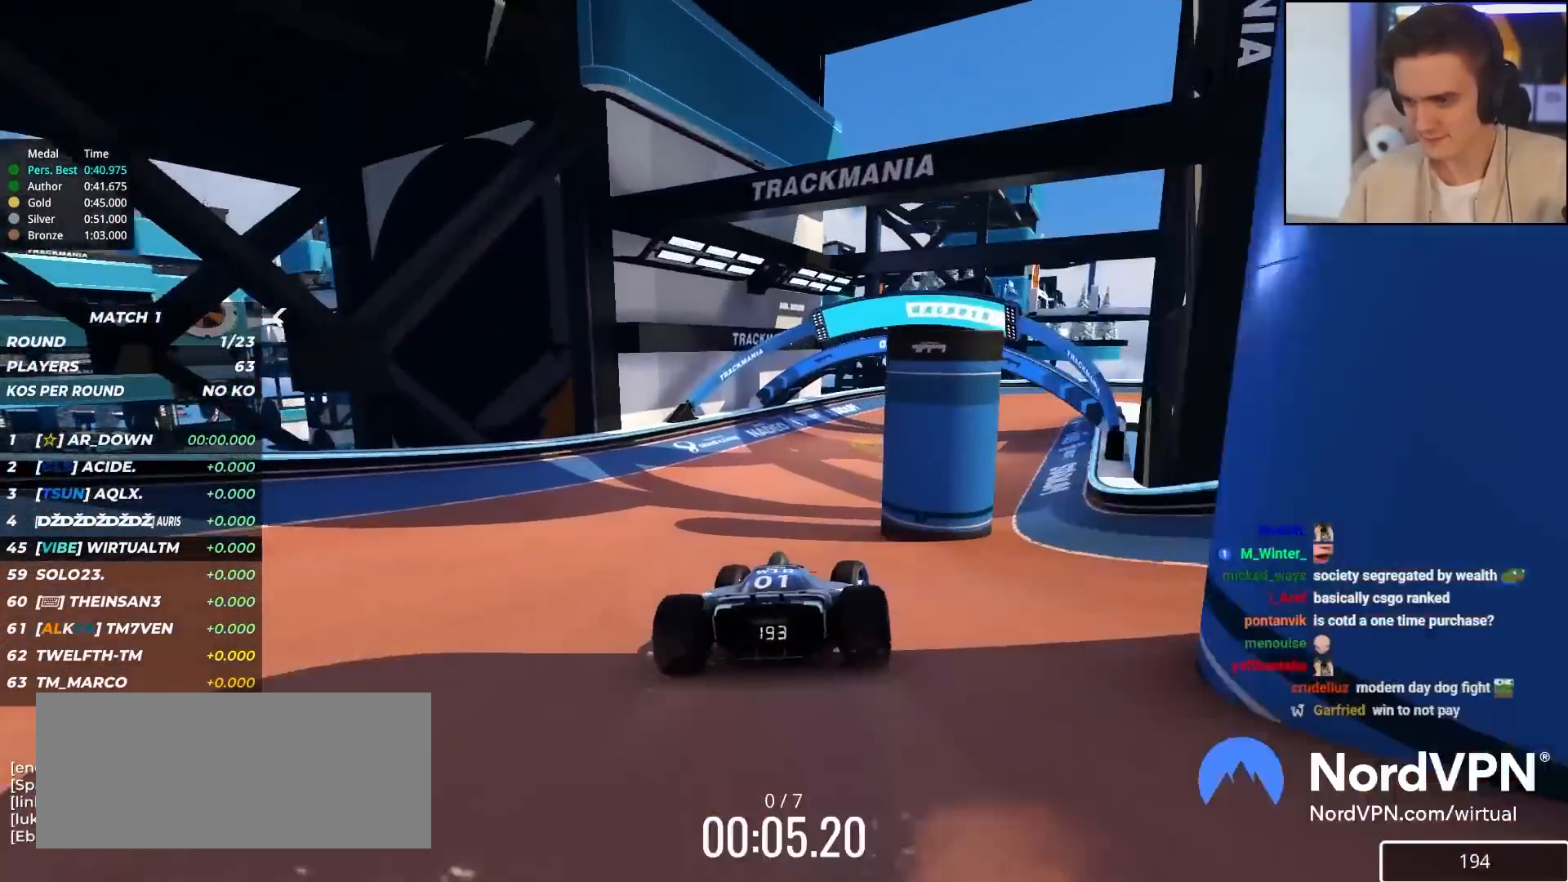
{"keys": ["right", "up"], "events": [[150, "right", "up"], [200, "right", "down"]]}
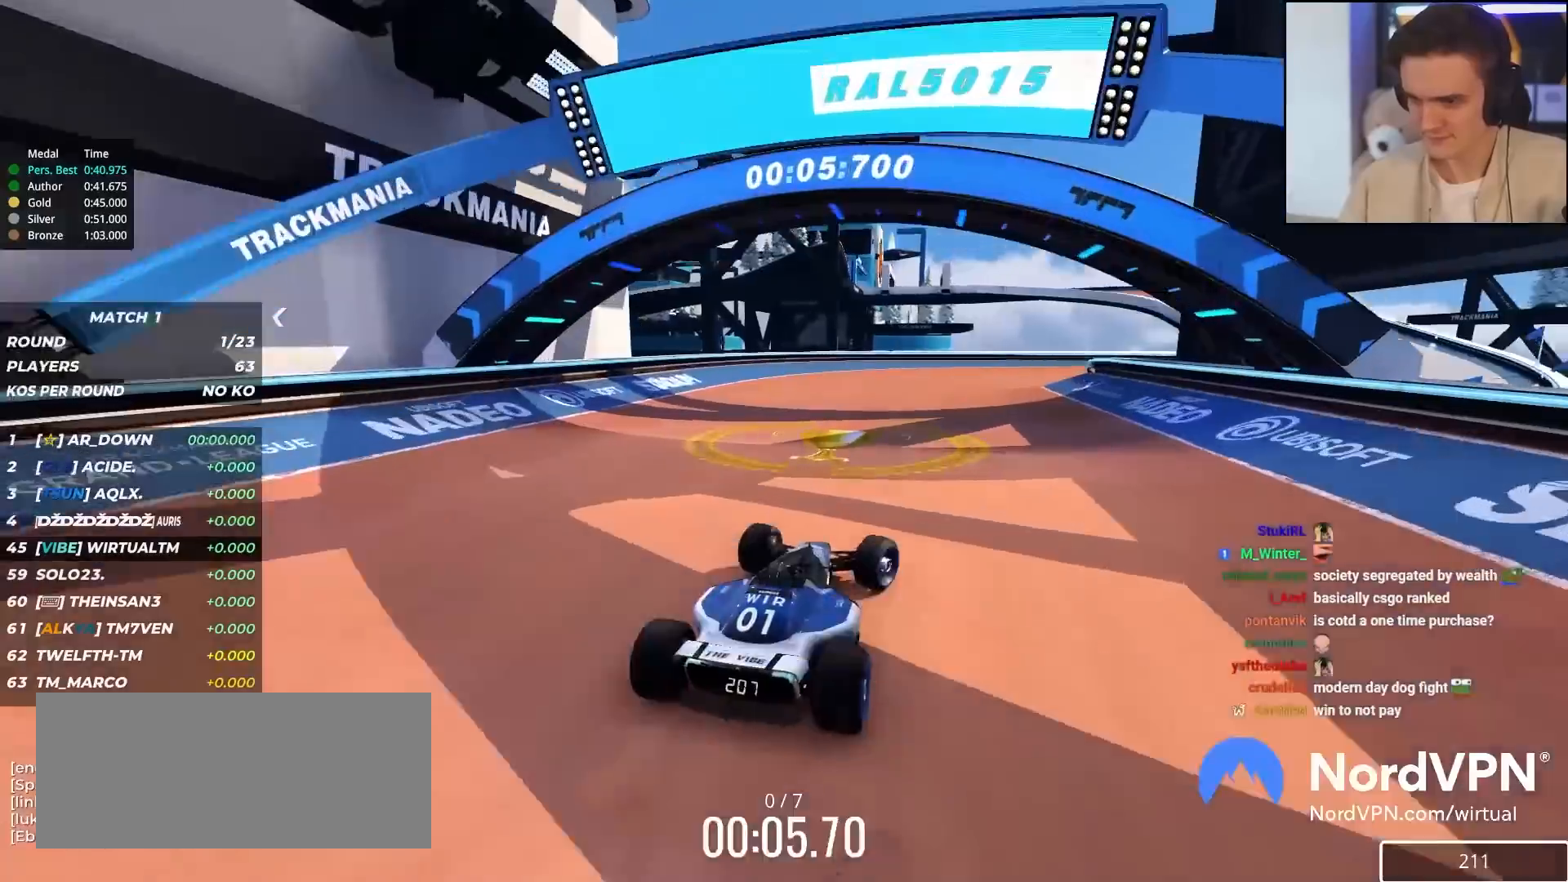
{"keys": ["right", "up"], "events": []}
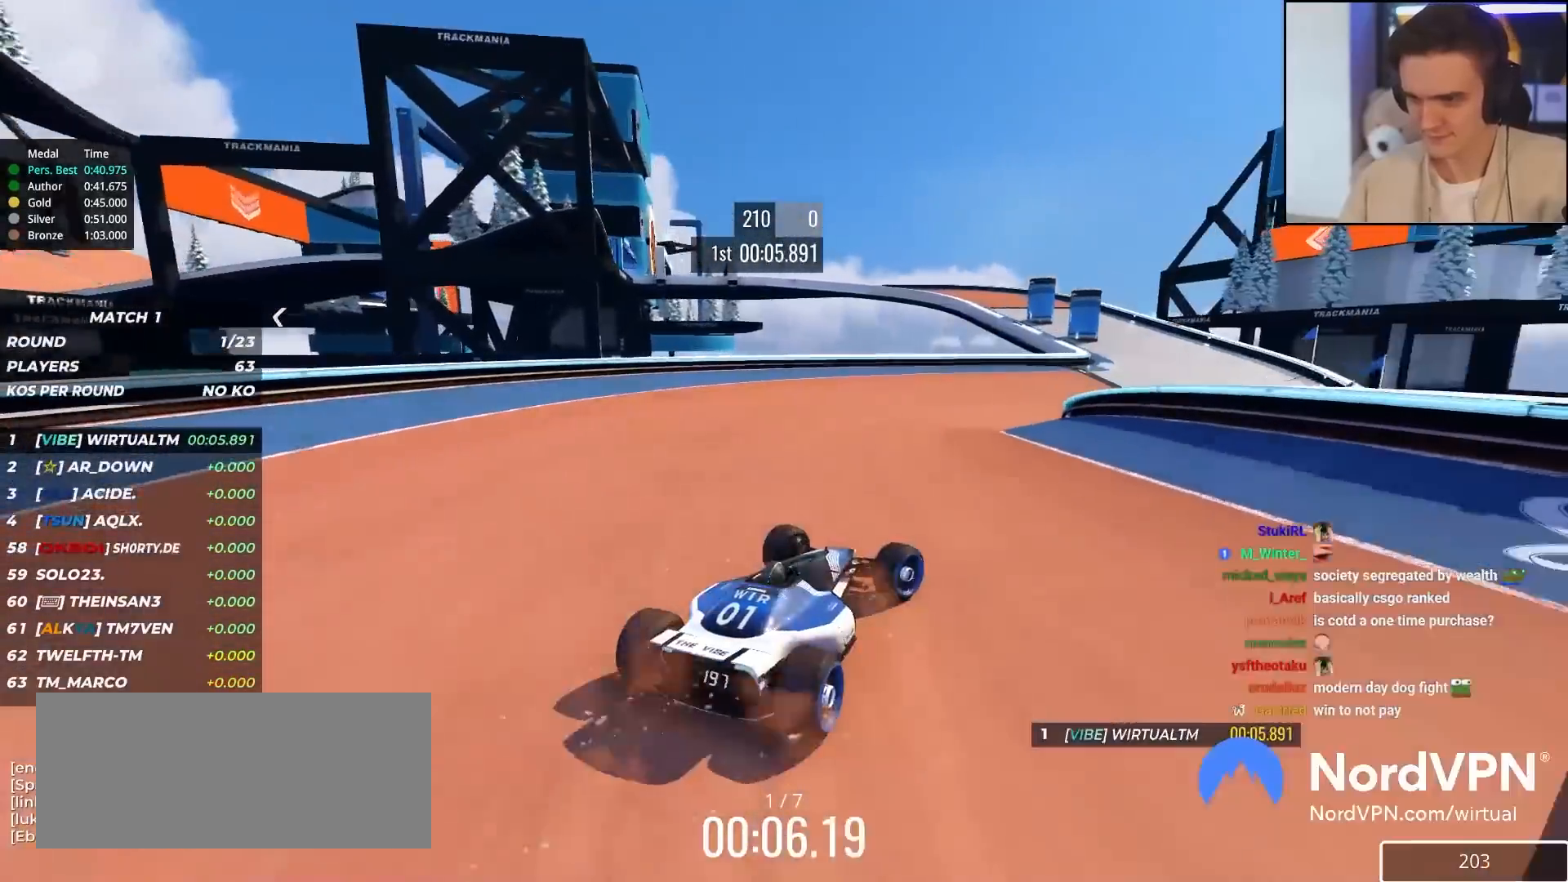
{"keys": ["up"], "events": [[133, "right", "up"]]}
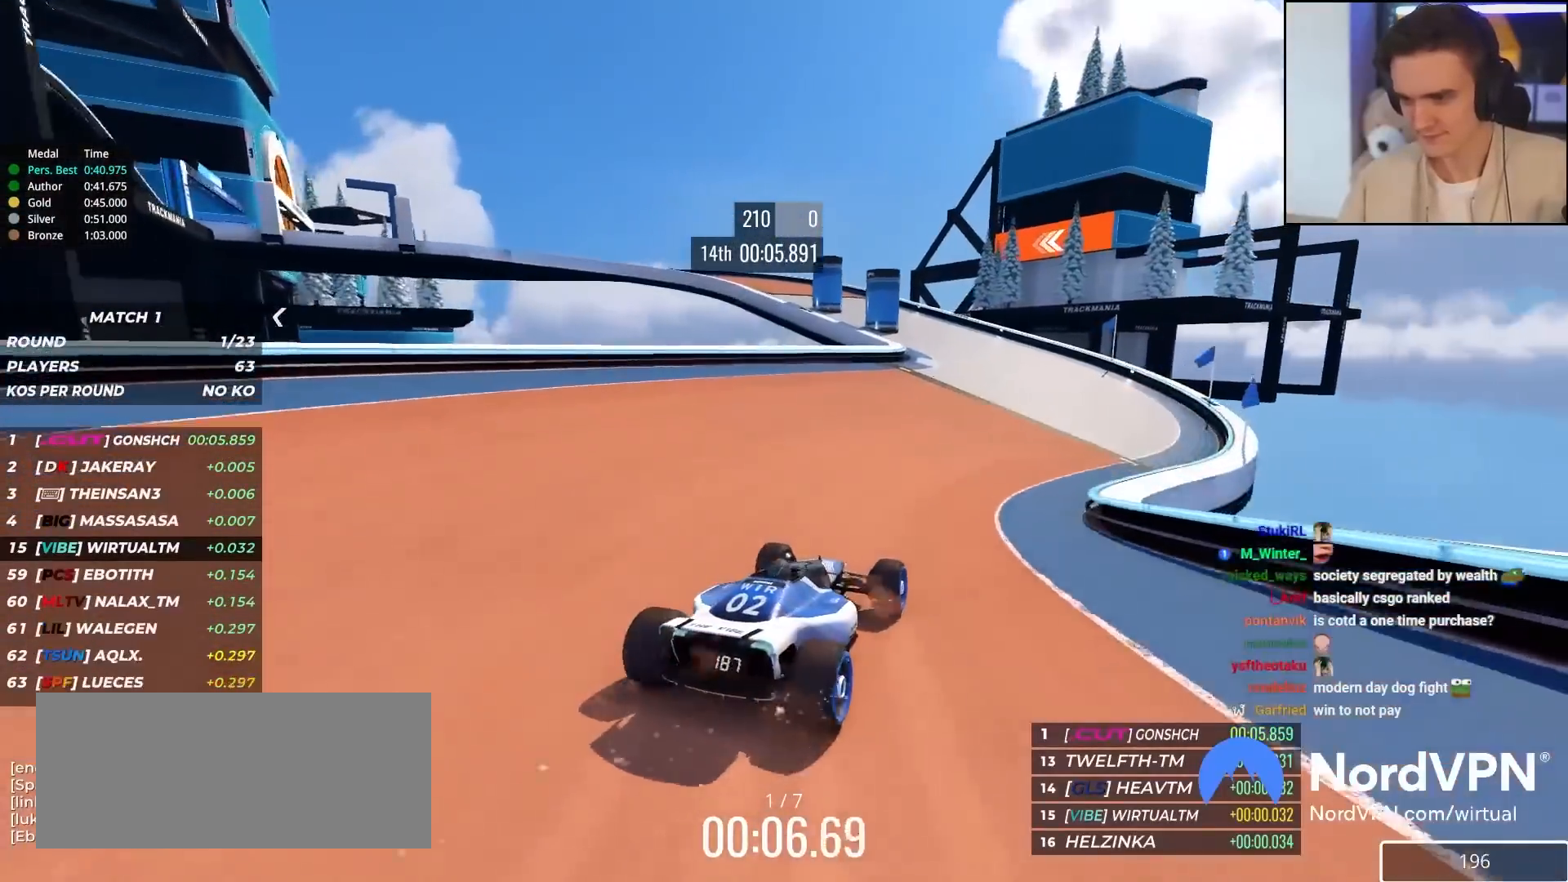
{"keys": ["left", "up"], "events": [[50, "right", "down"], [150, "right", "up"], [333, "left", "down"]]}
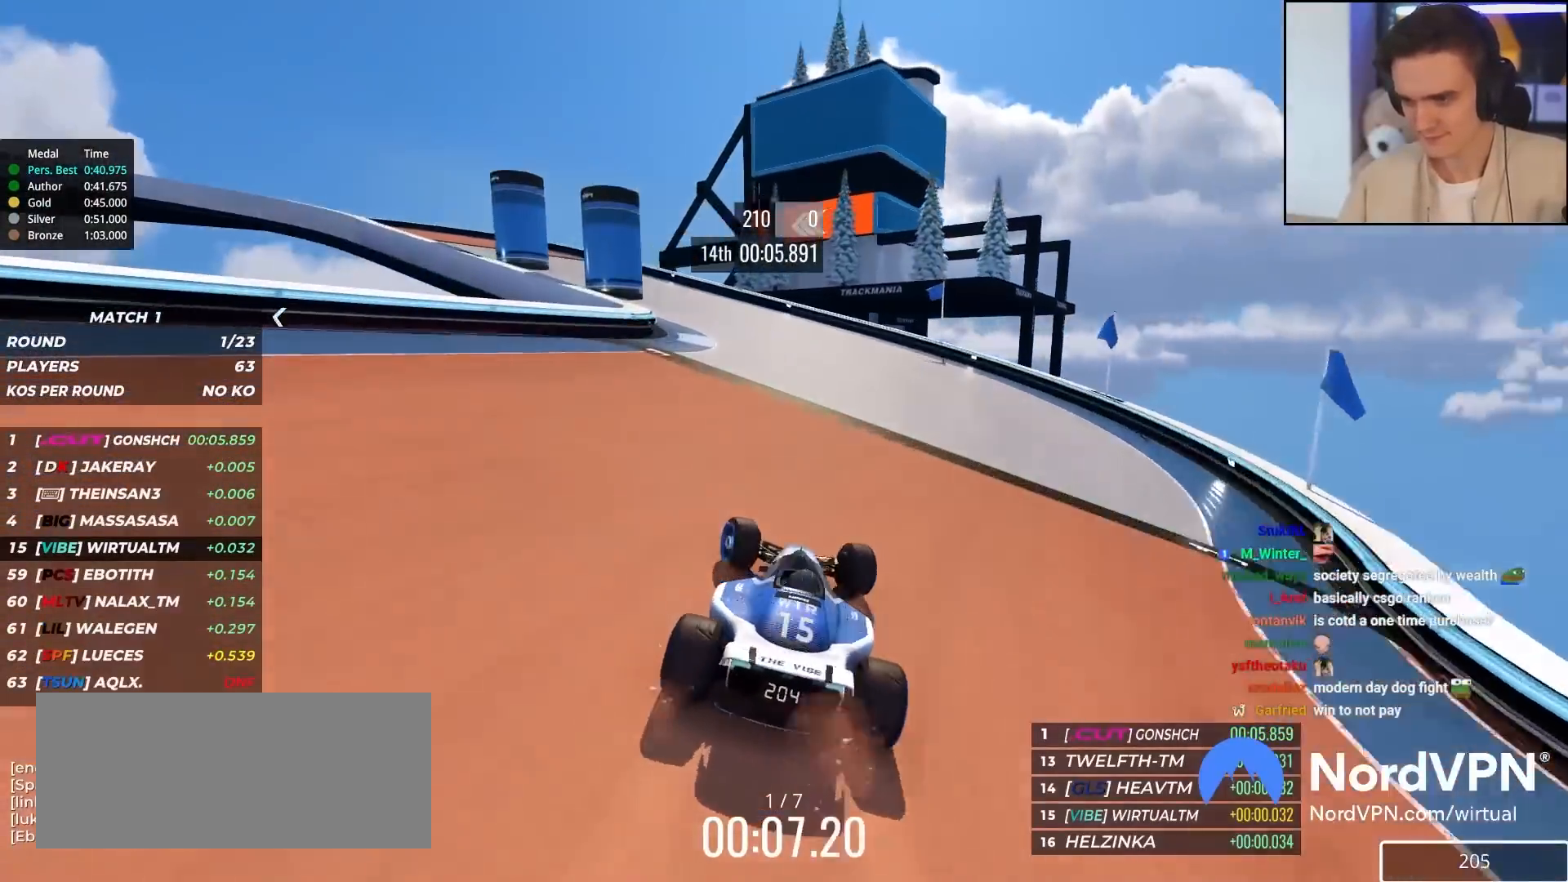
{"keys": ["brake", "left", "up"], "events": [[450, "brake", "down"]]}
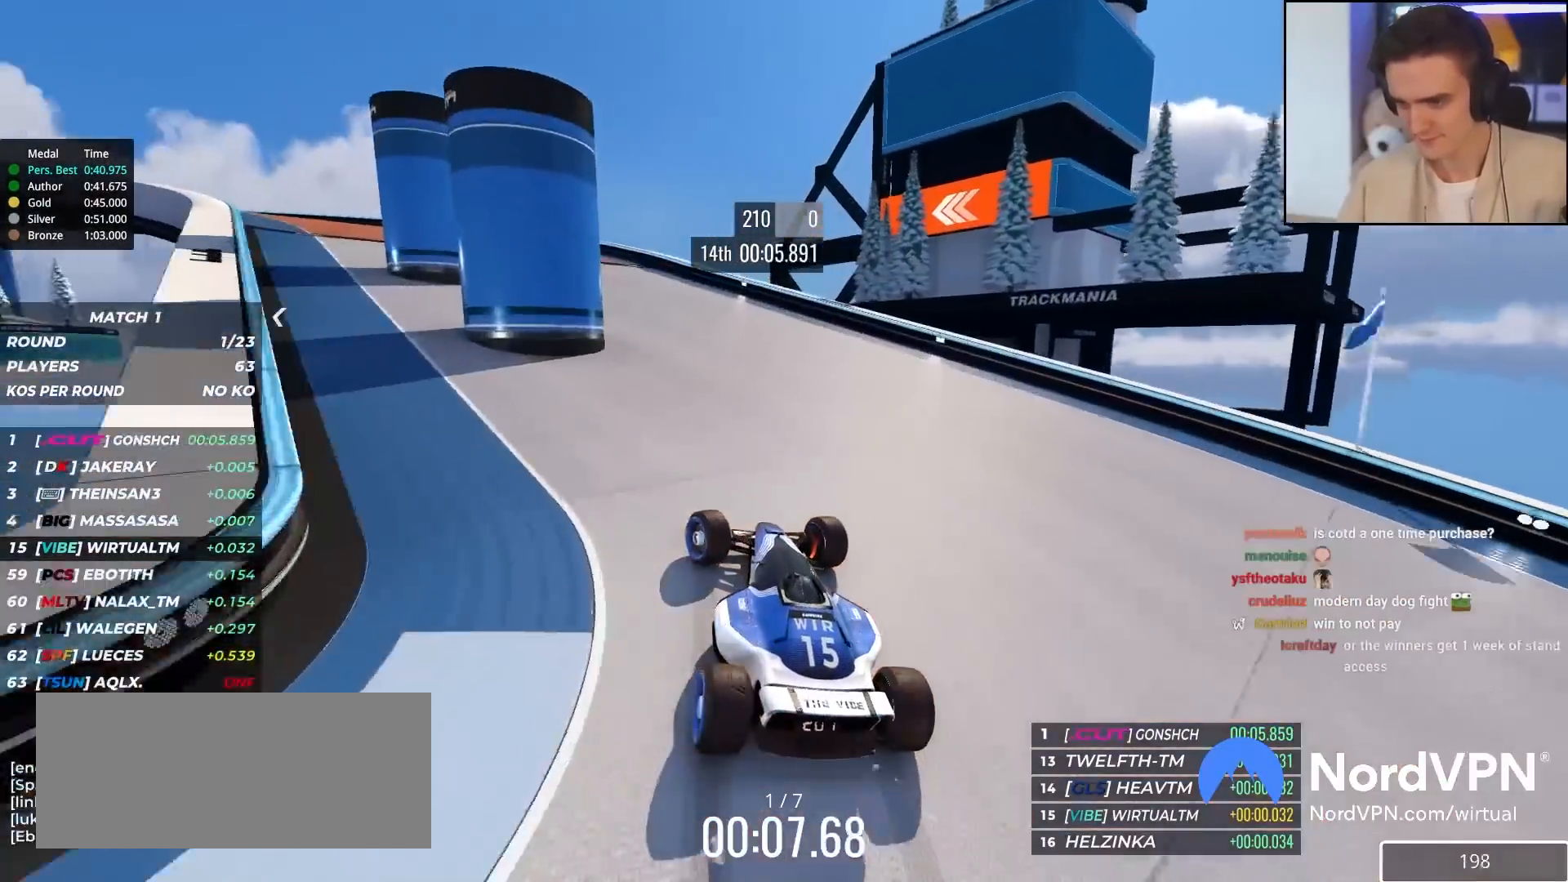
{"keys": ["left", "up"], "events": [[133, "brake", "up"]]}
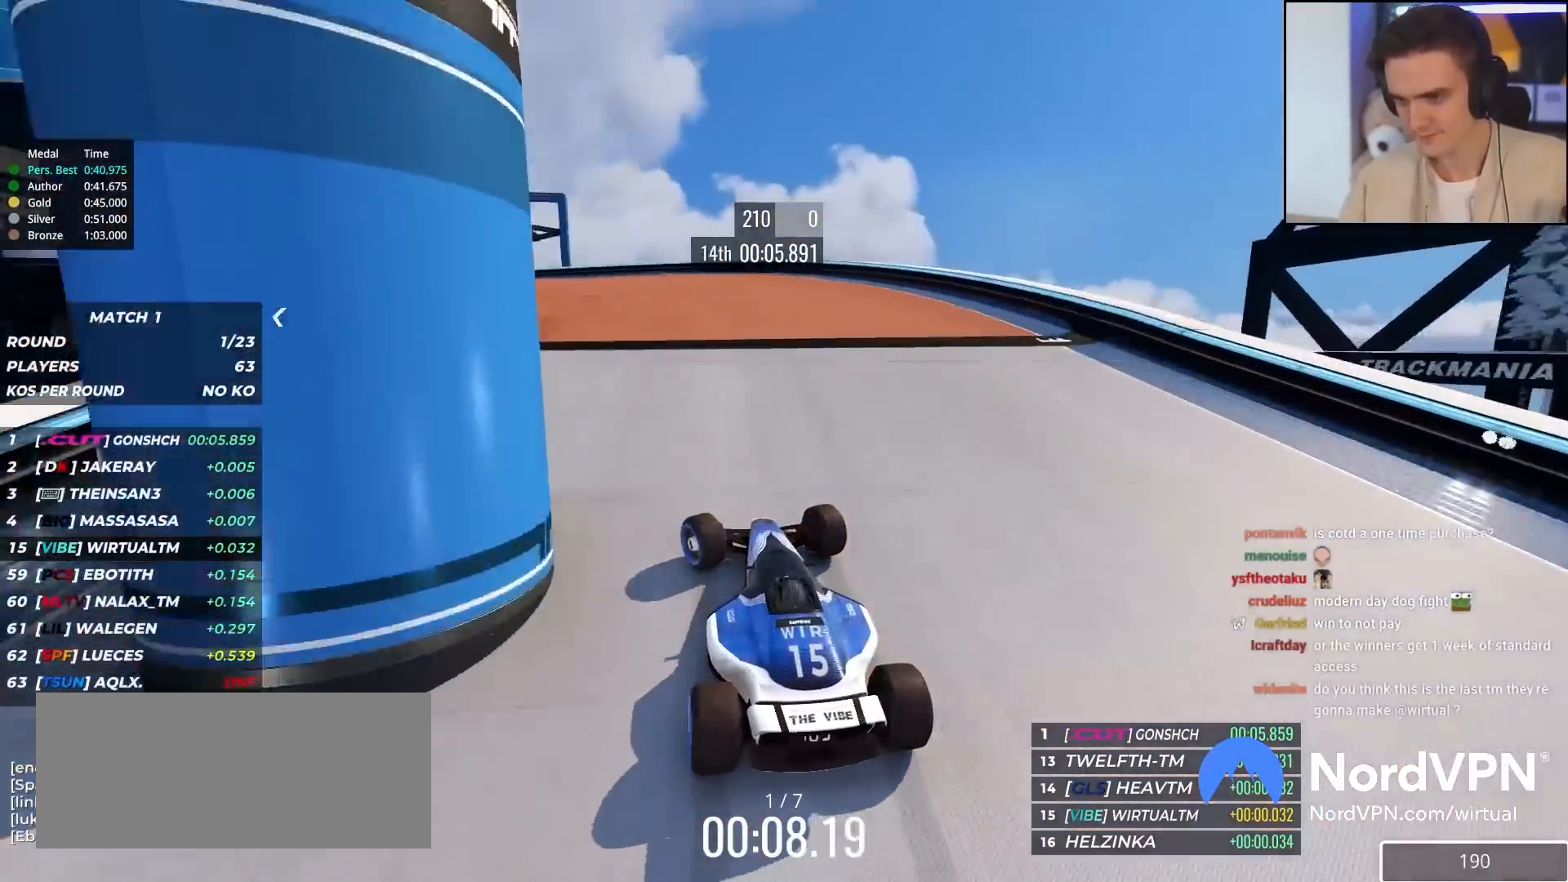
{"keys": ["left", "up"], "events": []}
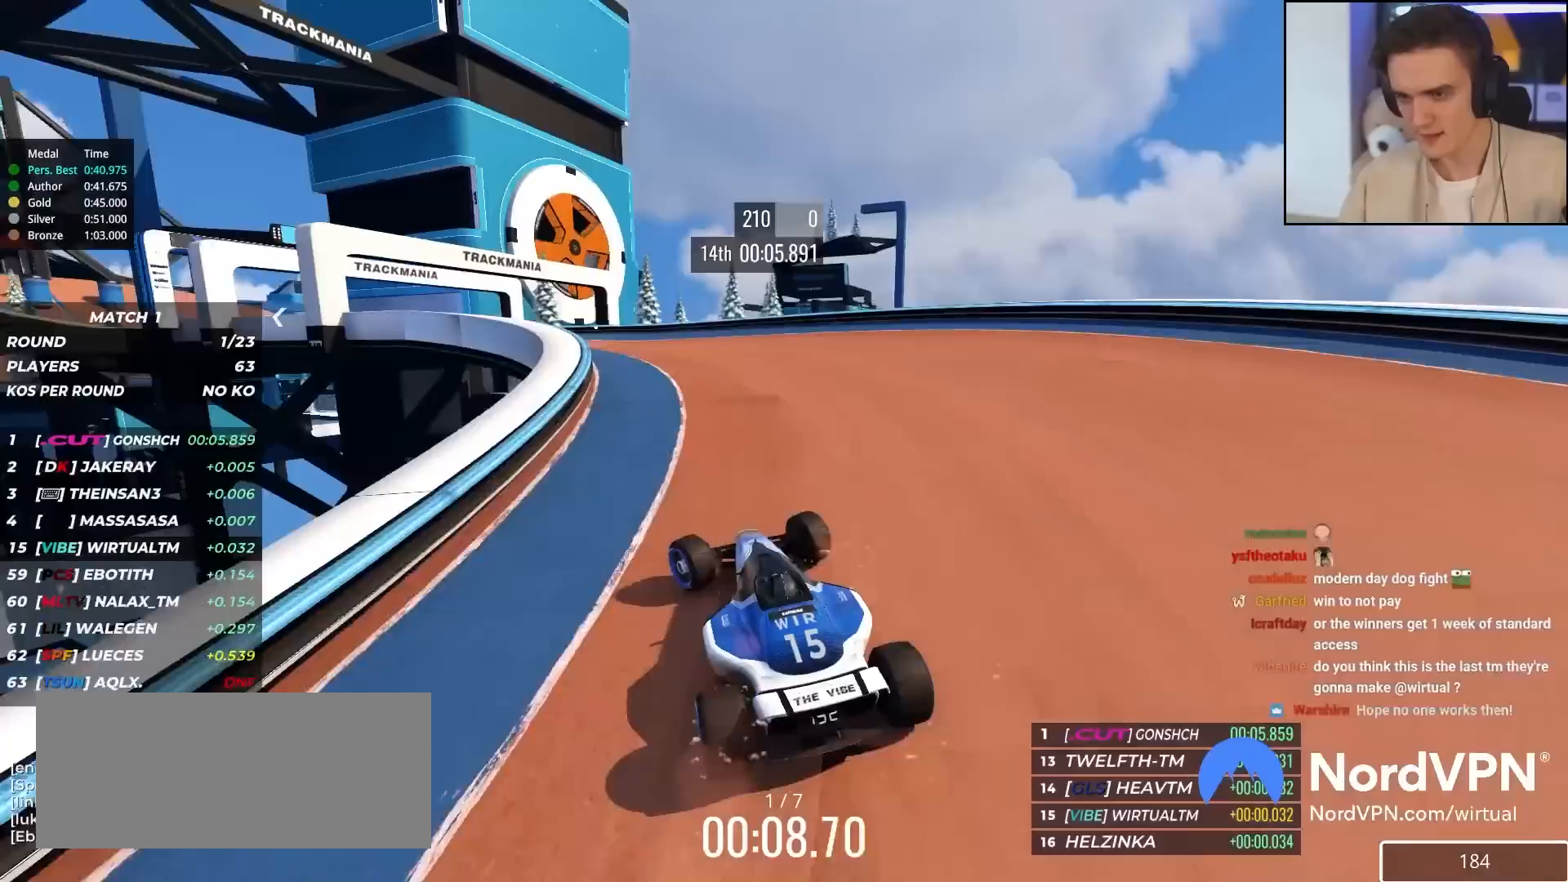
{"keys": ["up"], "events": [[350, "left", "up"]]}
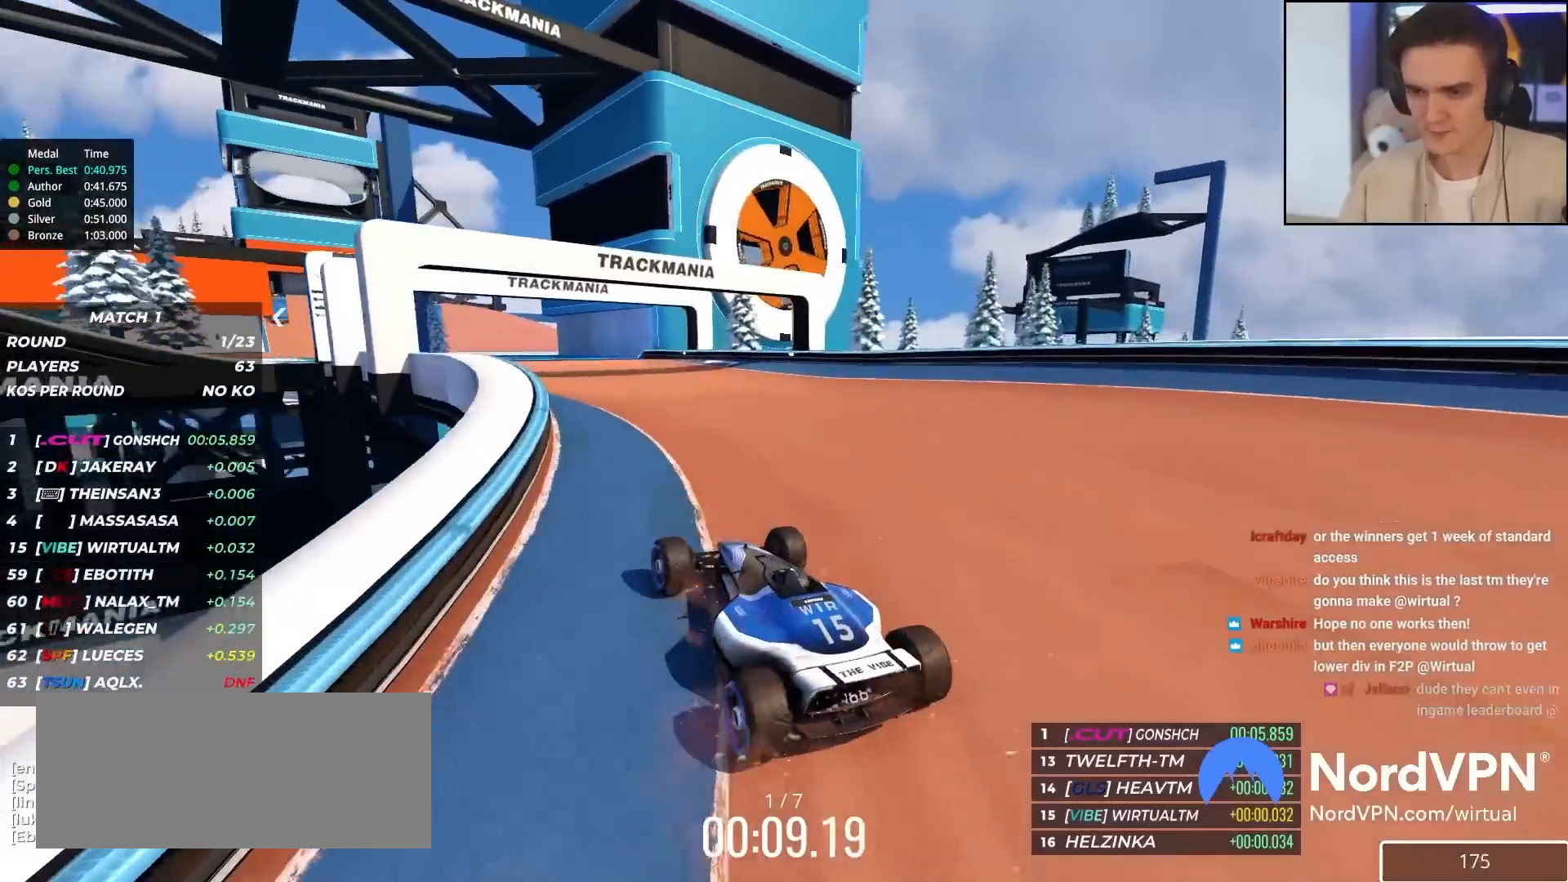
{"keys": ["up"], "events": [[33, "left", "down"], [133, "left", "up"], [267, "left", "down"], [367, "left", "up"]]}
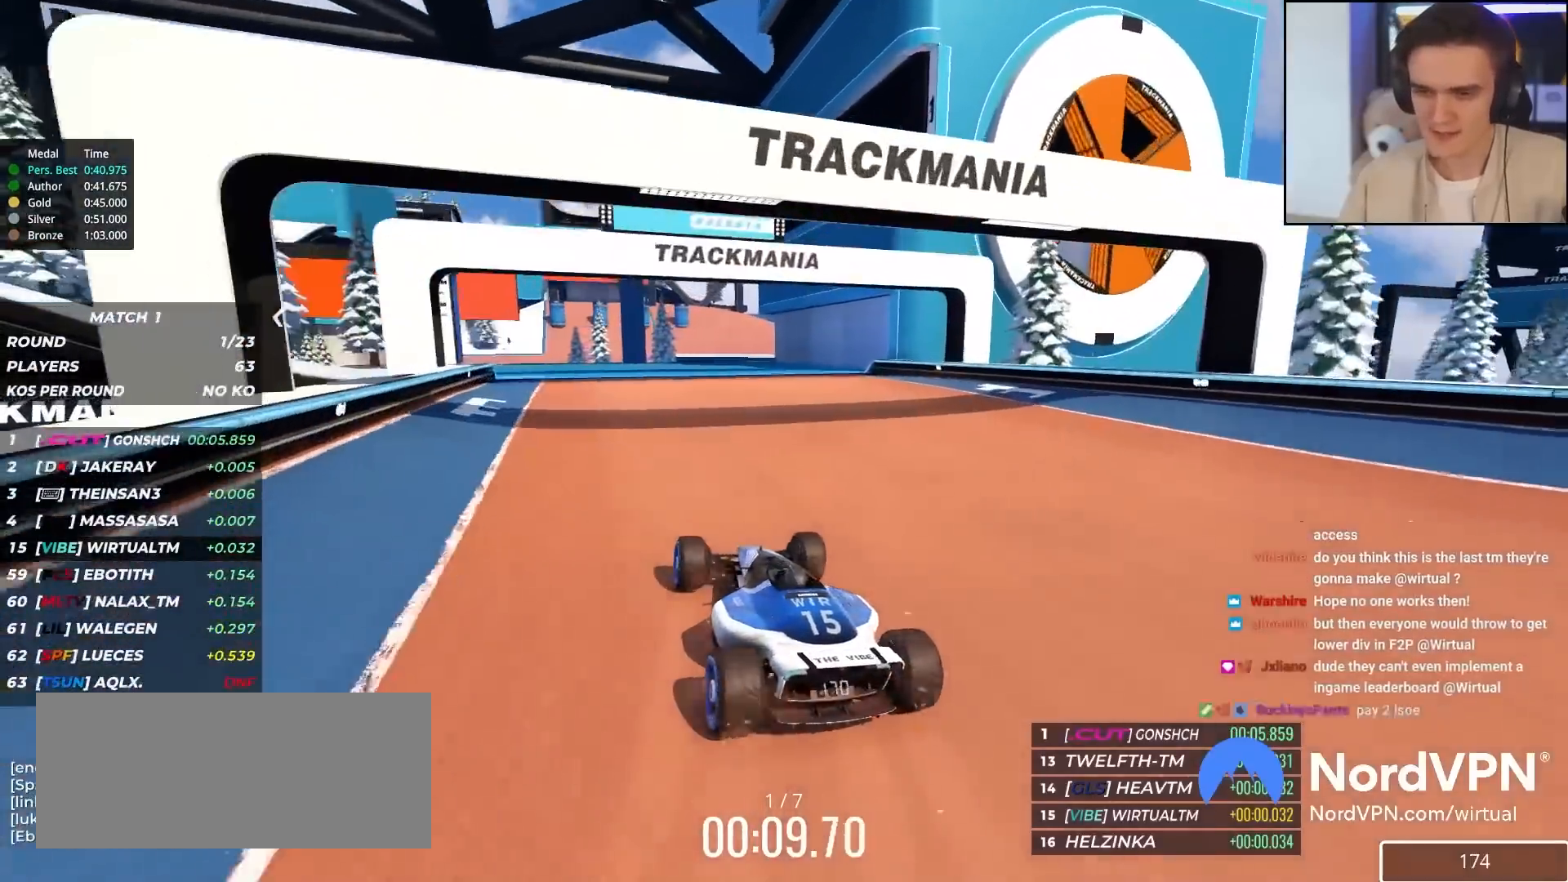
{"keys": ["left", "up"], "events": [[233, "left", "down"], [333, "left", "up"], [483, "left", "down"]]}
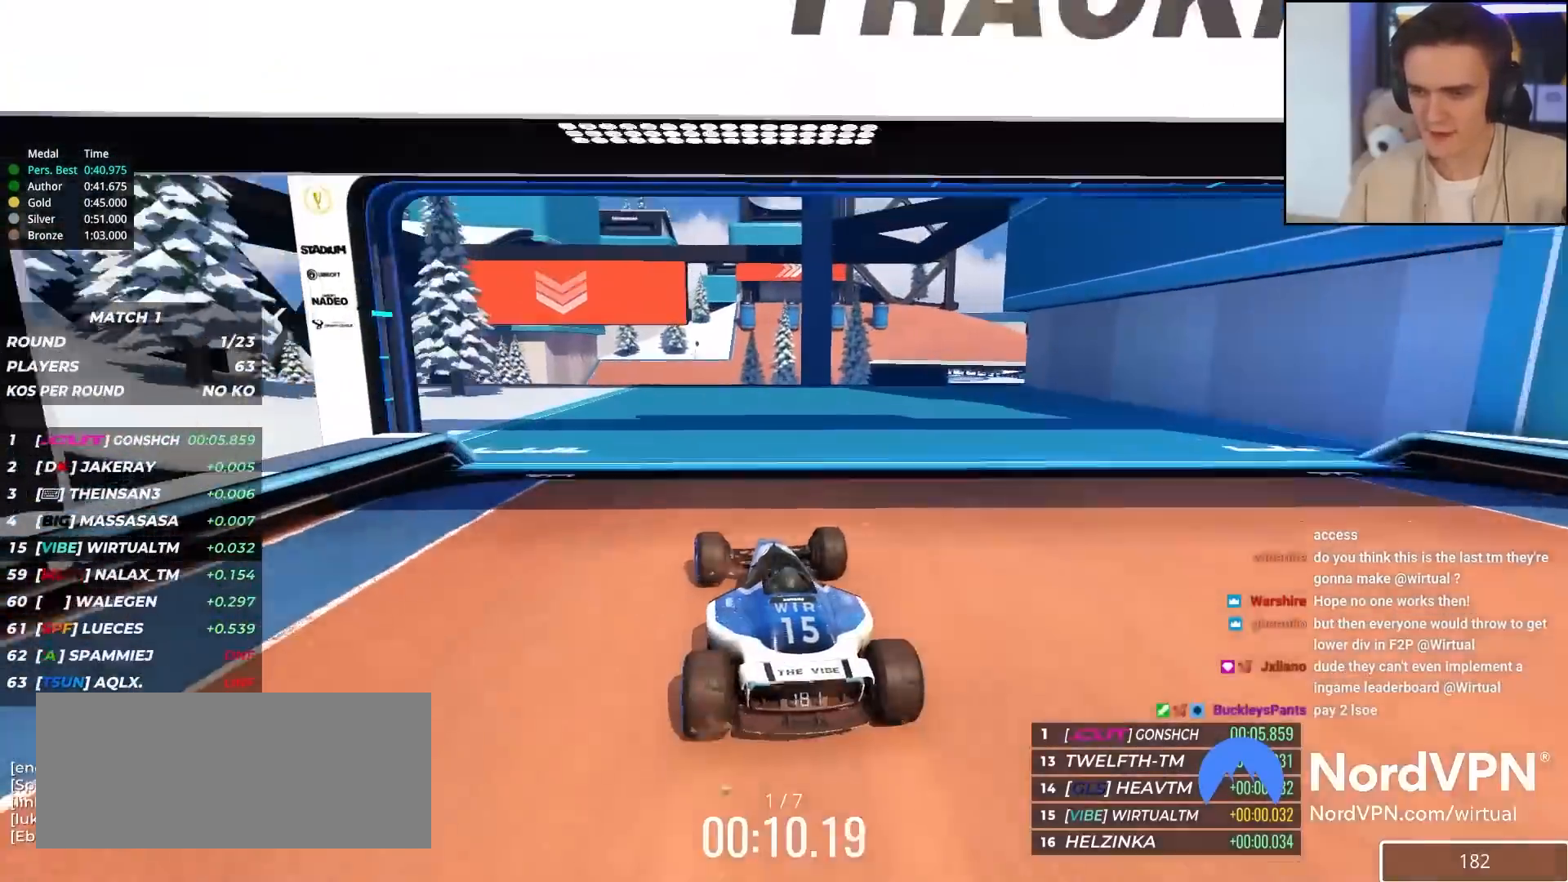
{"keys": ["up"], "events": [[67, "left", "up"]]}
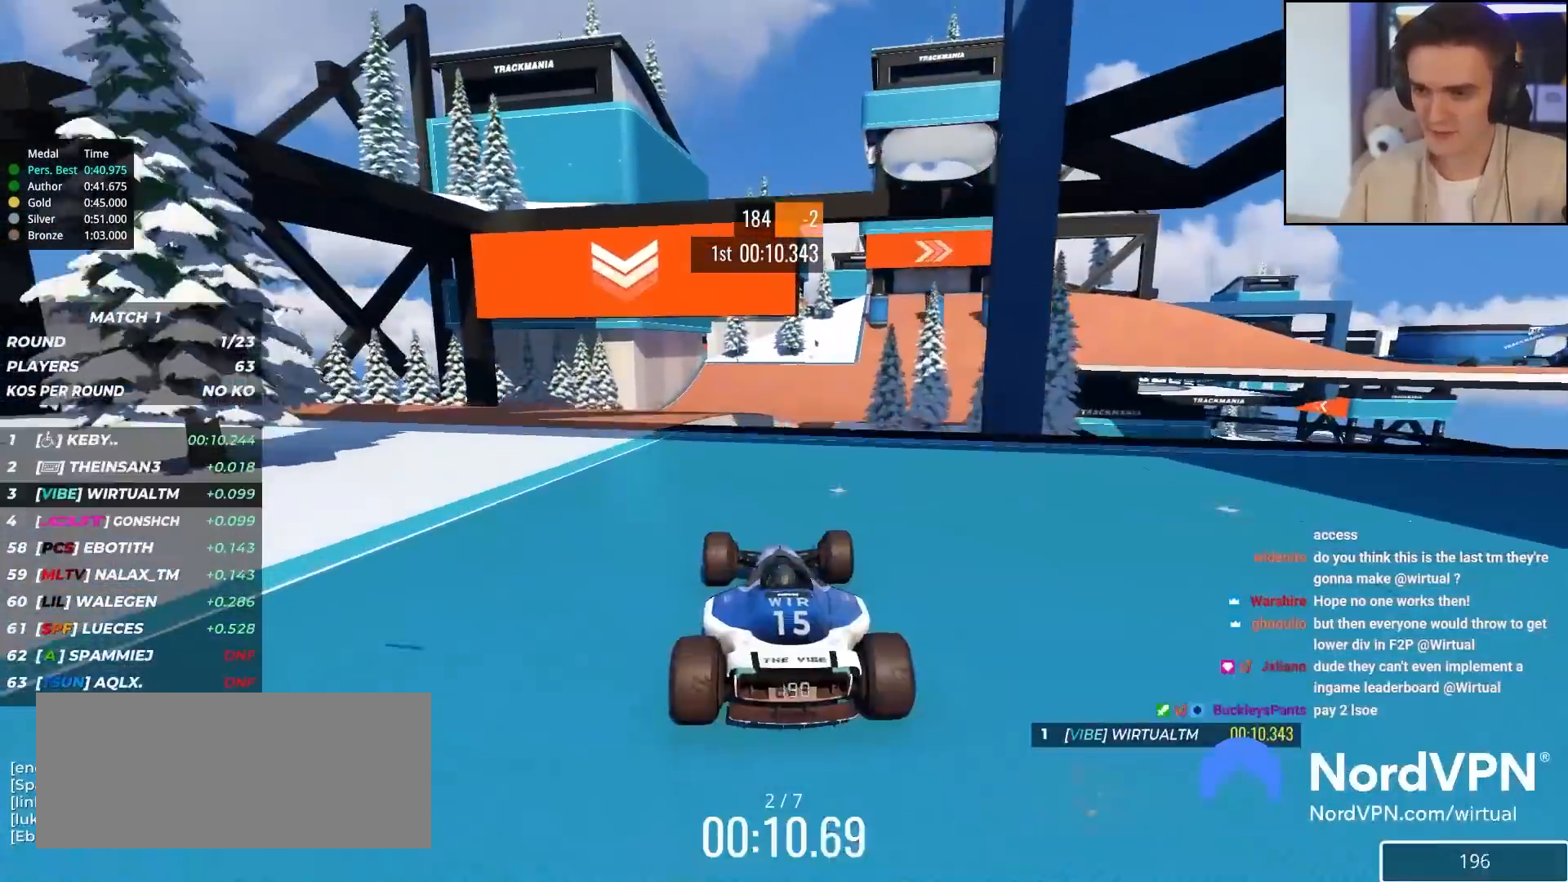
{"keys": ["up"], "events": [[133, "right", "down"], [267, "right", "up"]]}
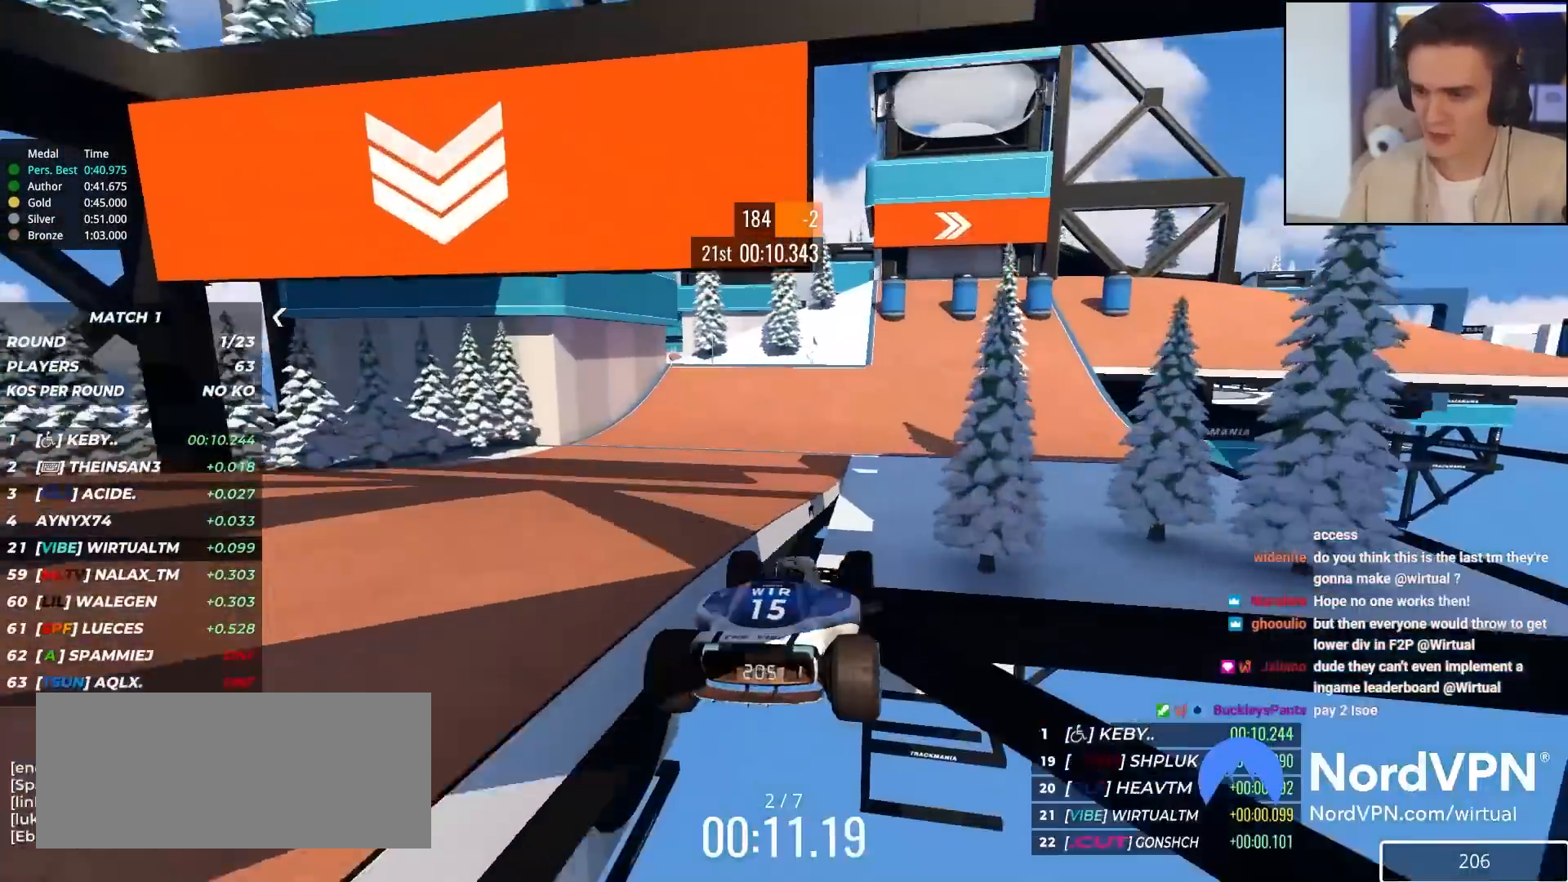
{"keys": ["right", "up"], "events": [[433, "right", "down"]]}
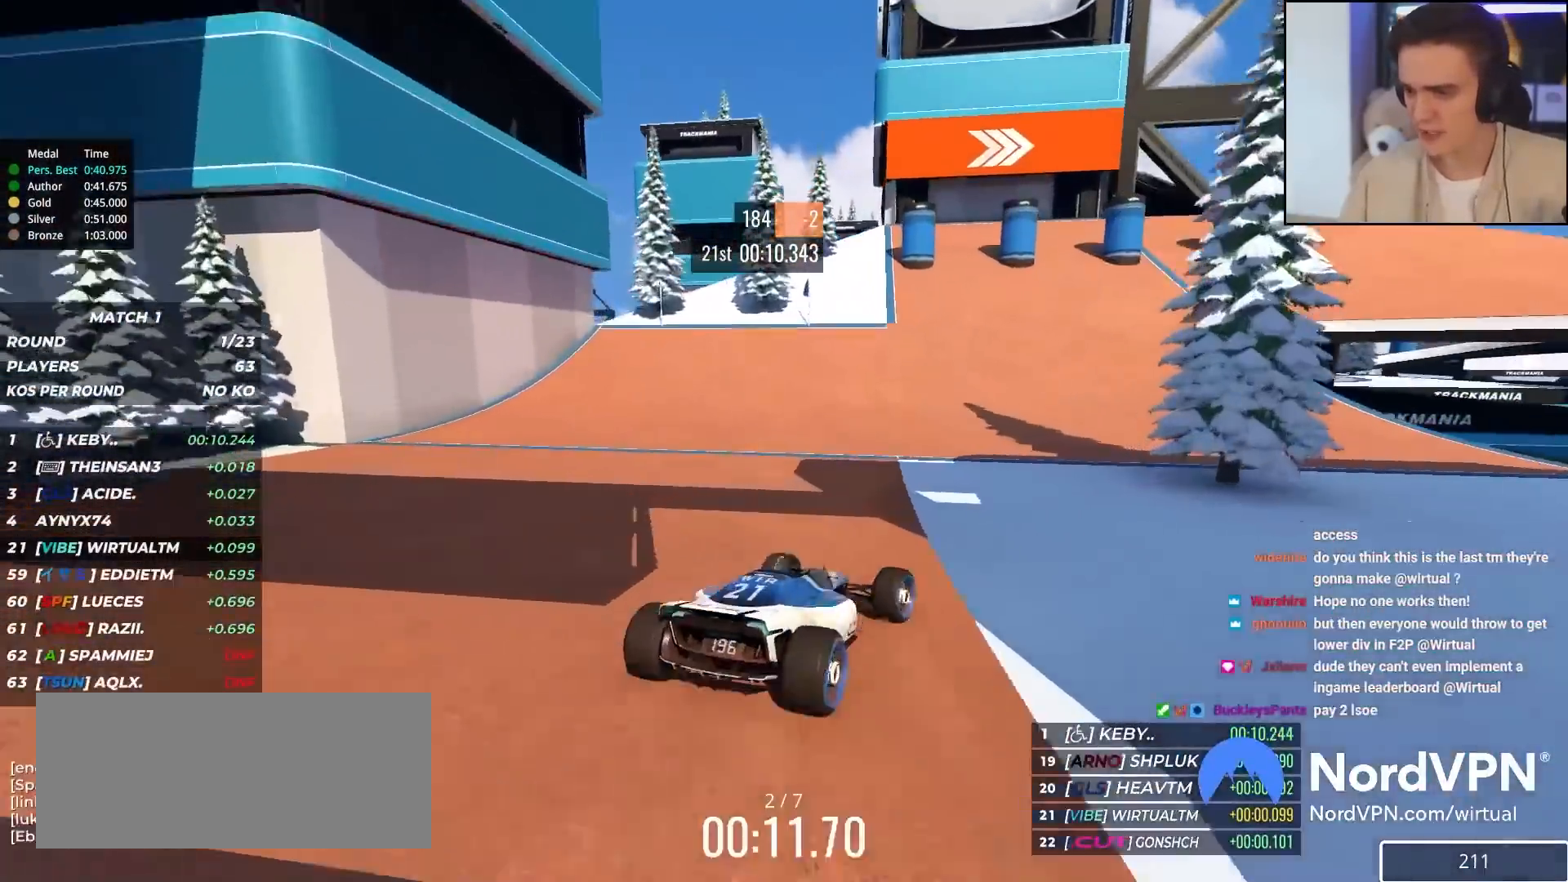
{"keys": ["right", "up"], "events": [[33, "right", "up"], [117, "right", "down"], [267, "right", "up"], [350, "right", "down"]]}
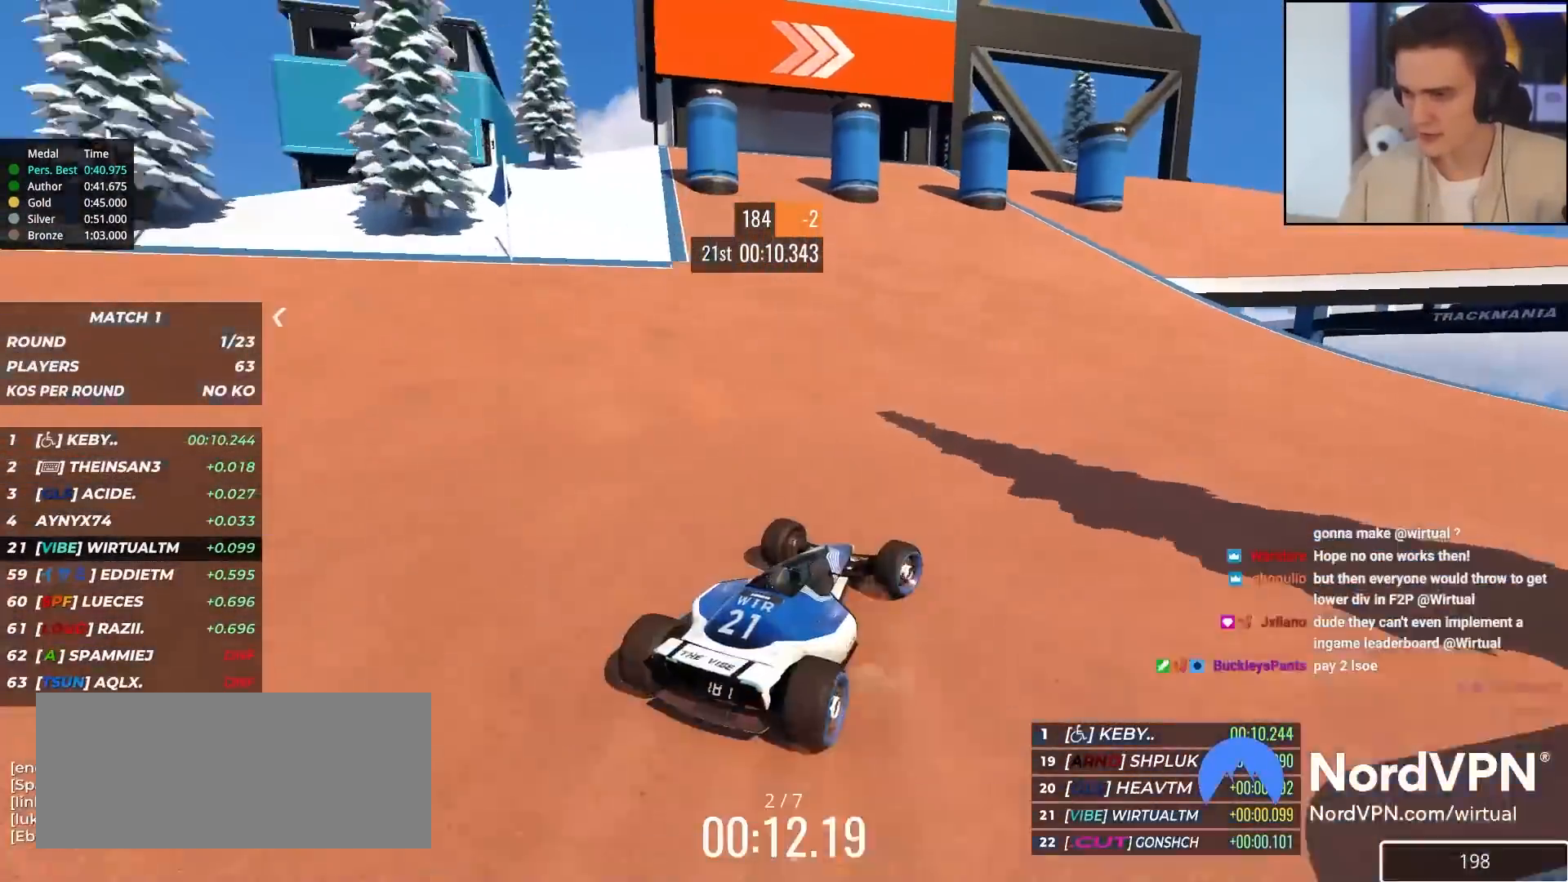
{"keys": ["right", "up"], "events": [[217, "right", "up"], [317, "right", "down"]]}
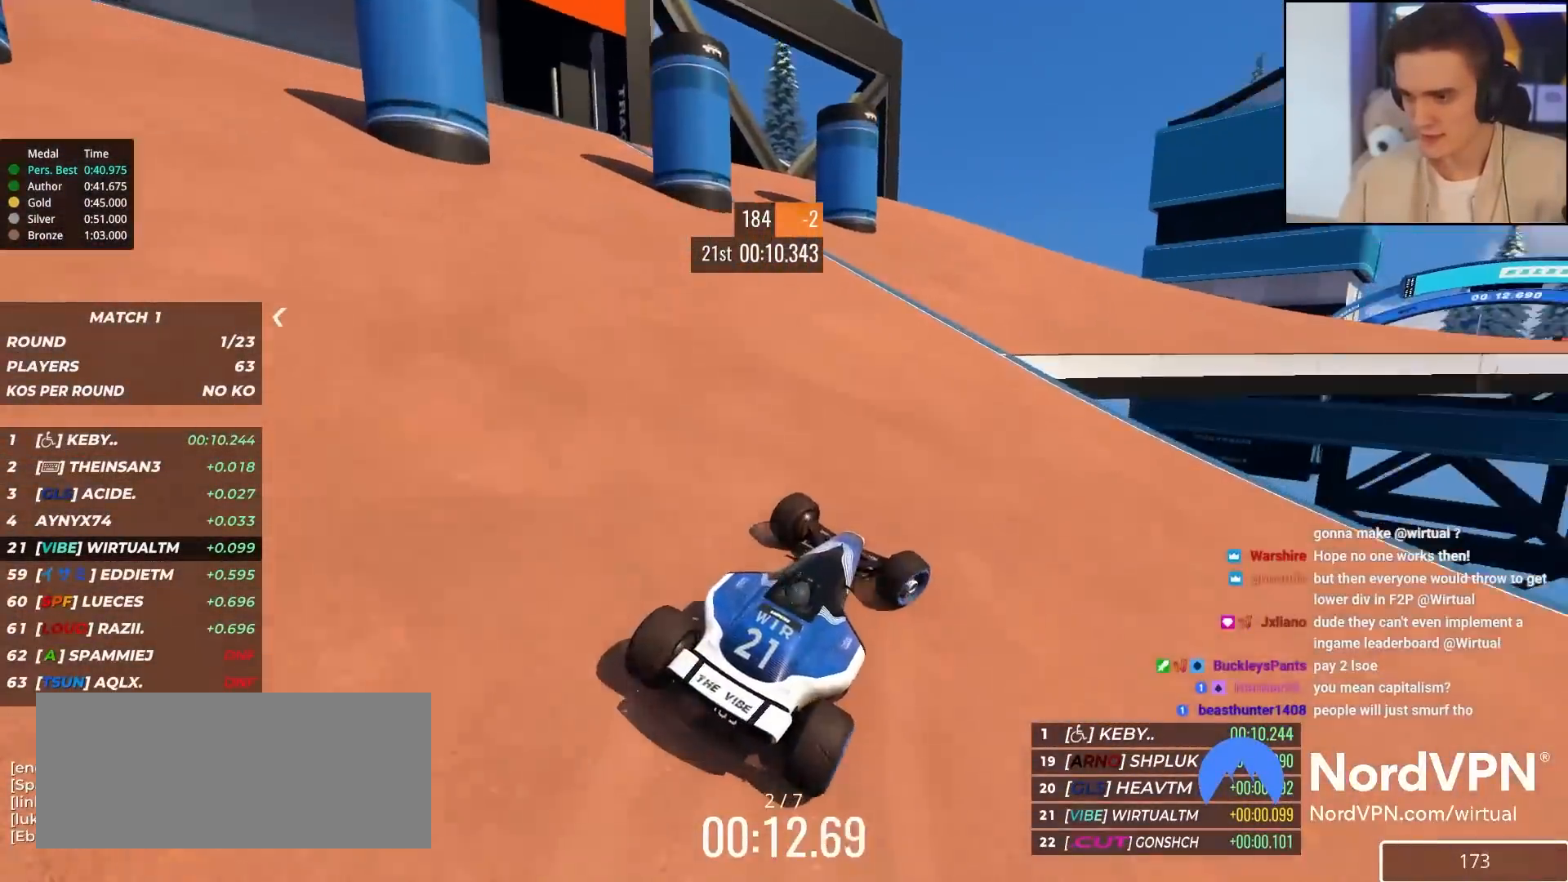
{"keys": ["up"], "events": [[383, "right", "up"]]}
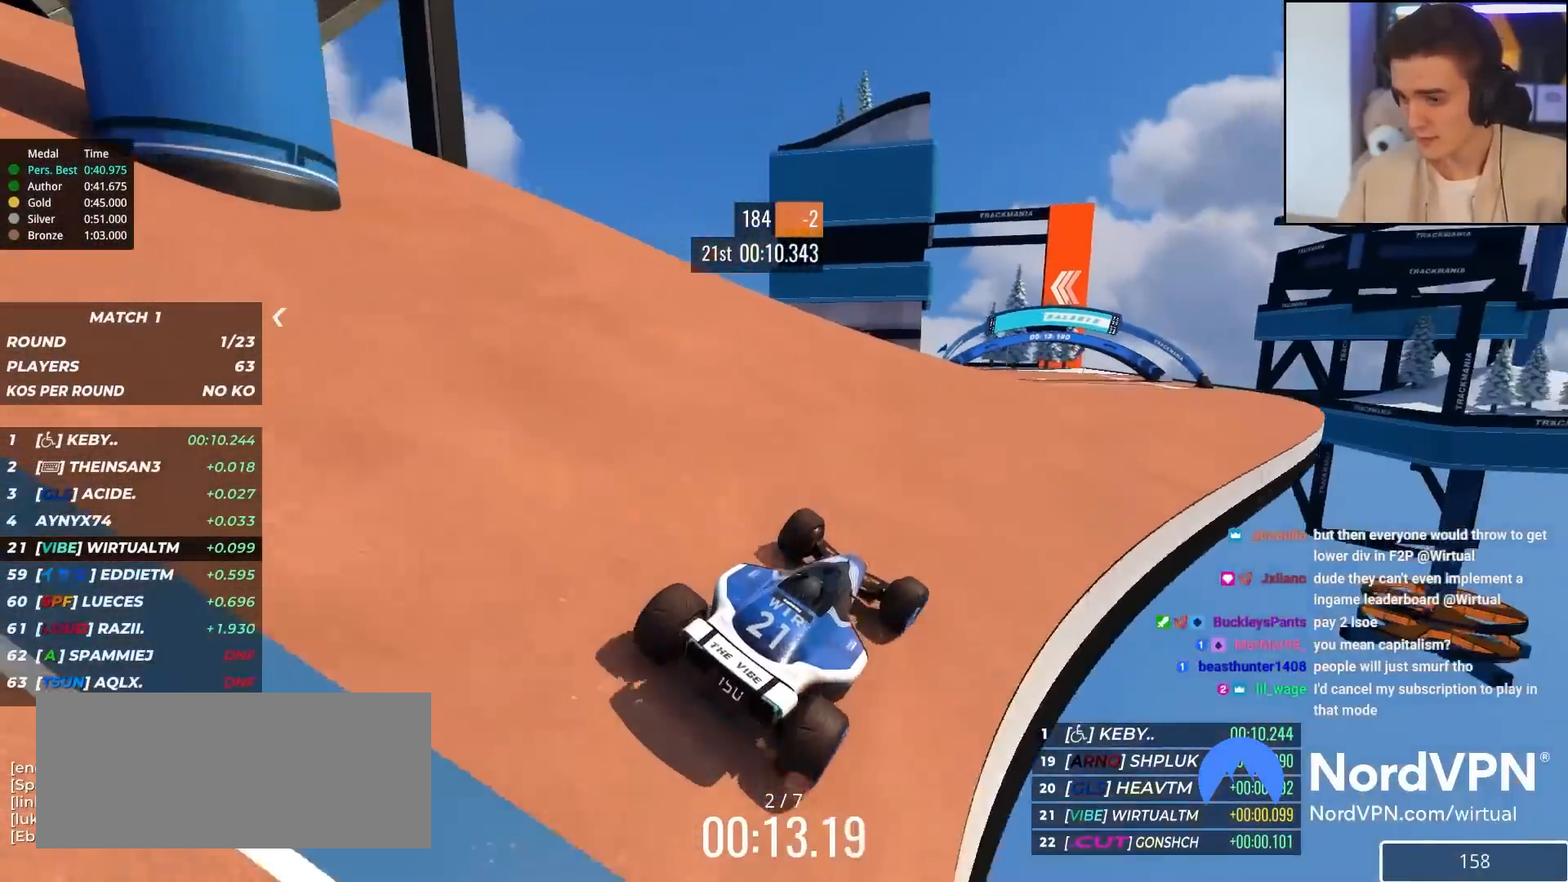
{"keys": ["left", "up"], "events": [[217, "right", "down"], [350, "right", "up"], [400, "left", "down"]]}
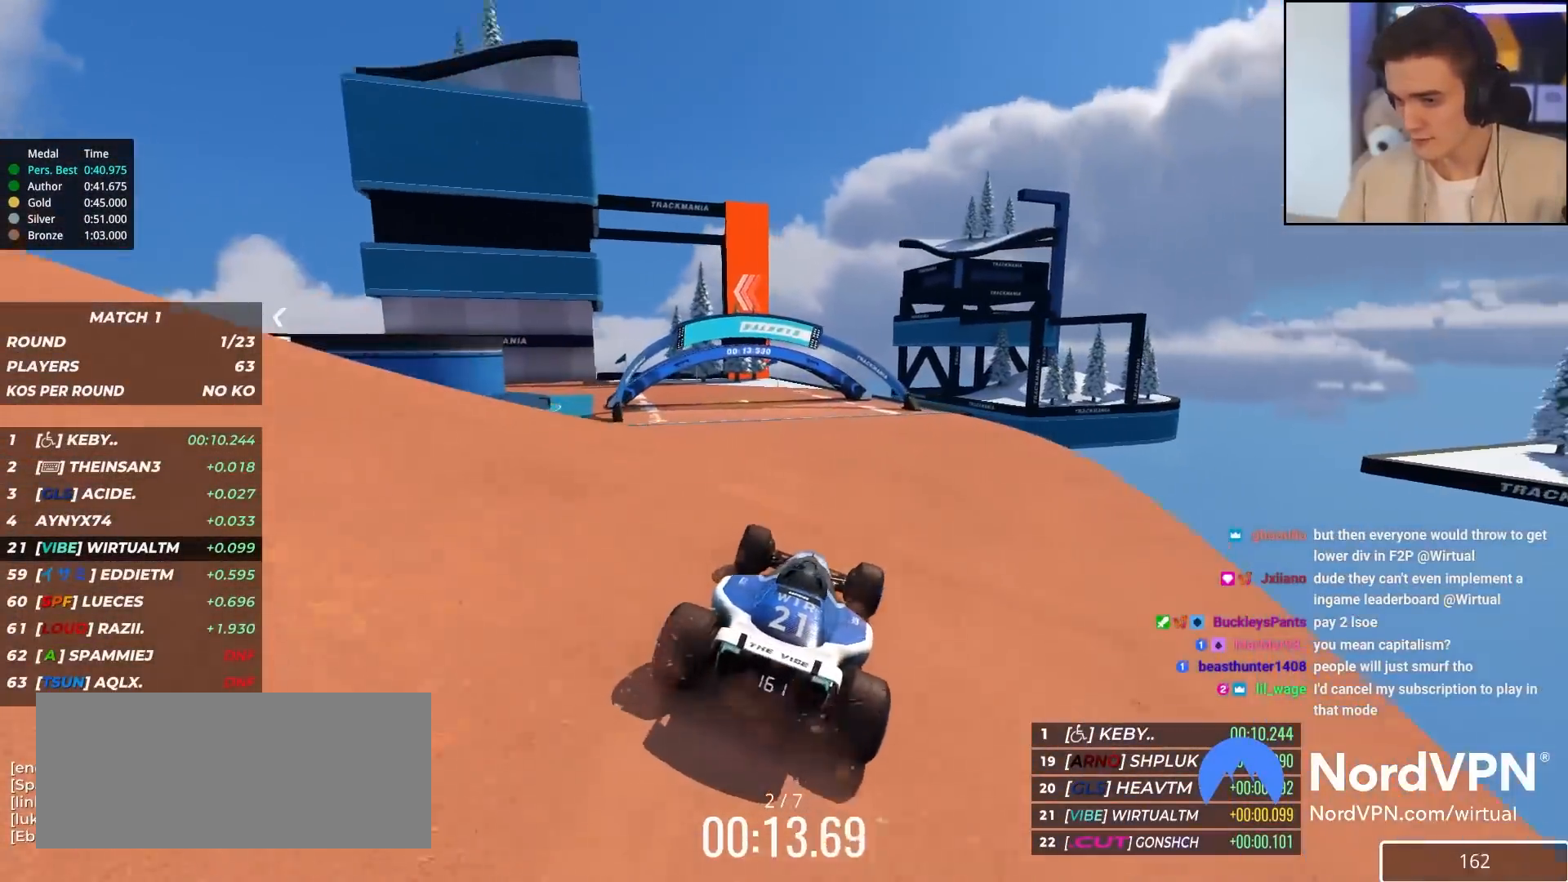
{"keys": ["left", "up"], "events": [[367, "left", "up"], [467, "left", "down"]]}
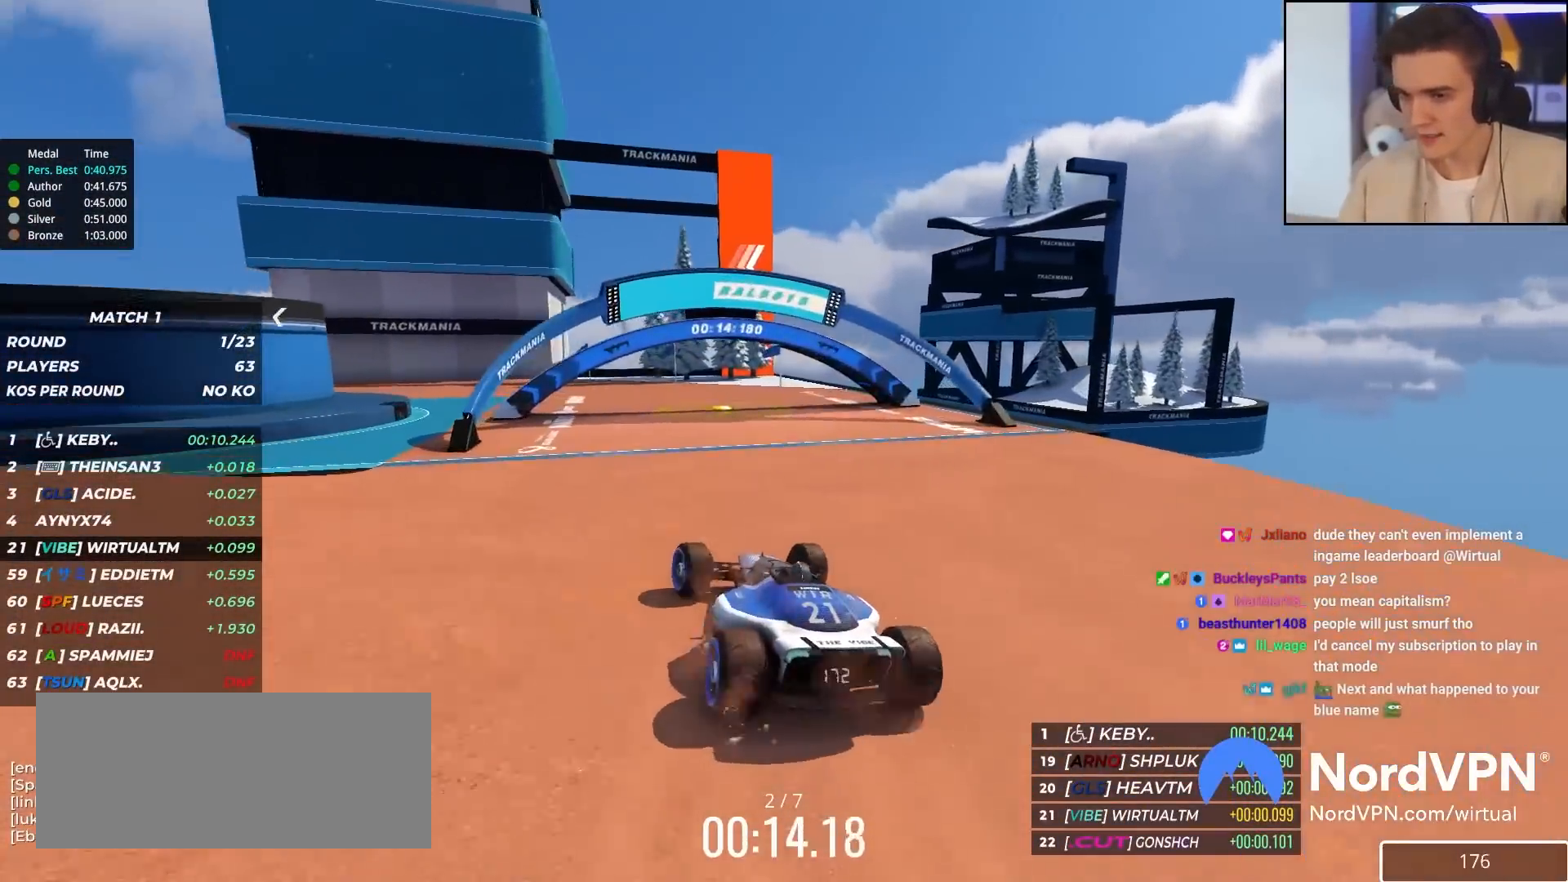
{"keys": ["left", "up"], "events": [[150, "left", "up"], [283, "left", "down"]]}
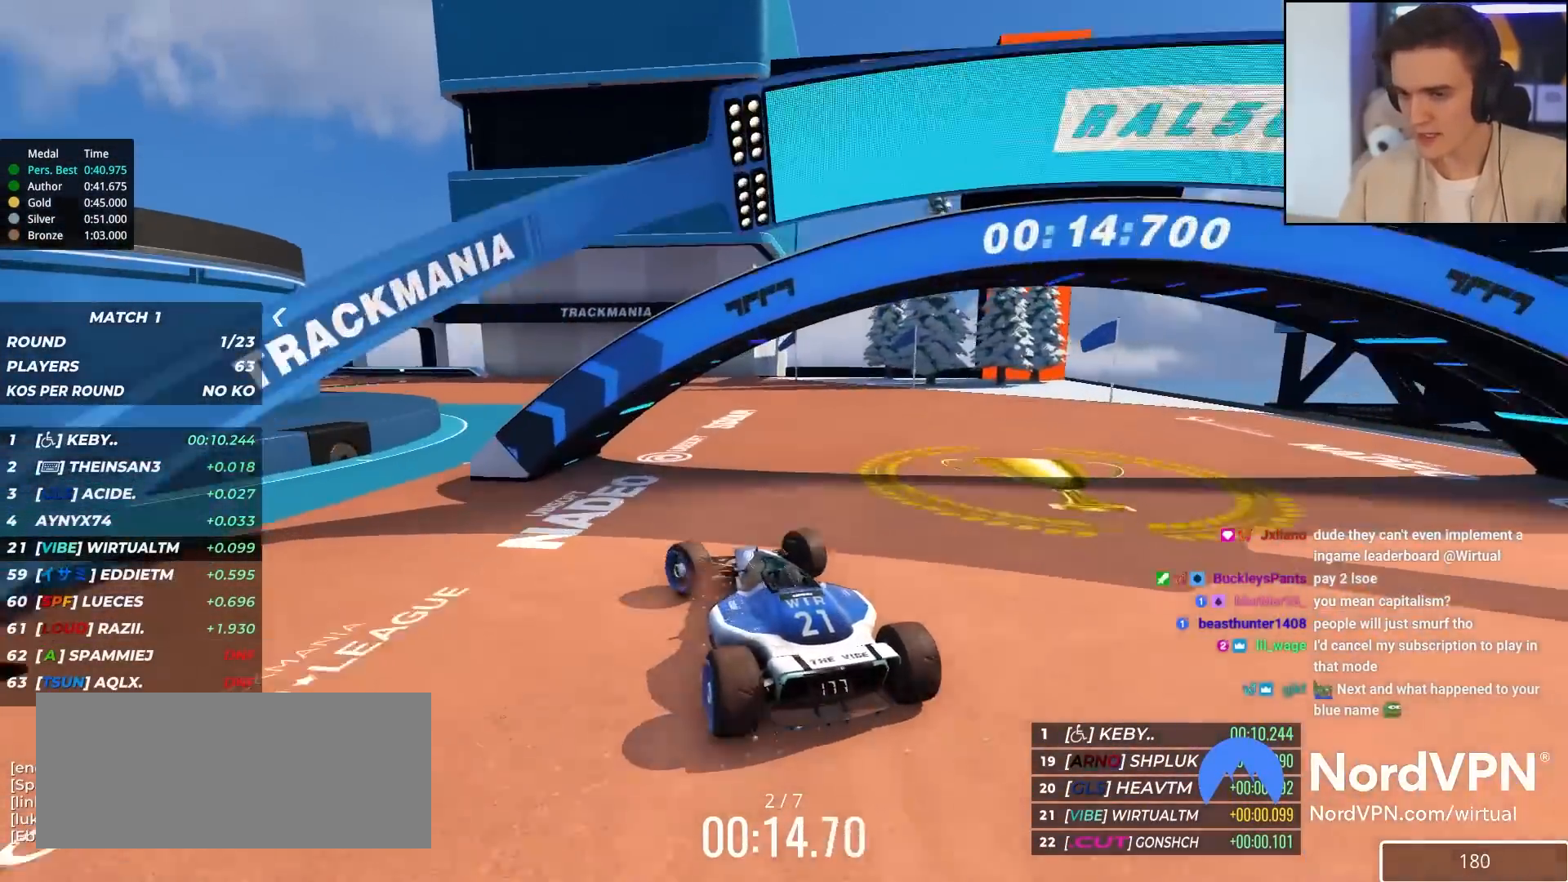
{"keys": ["left", "up"], "events": [[17, "left", "up"], [167, "left", "down"], [350, "left", "up"], [400, "left", "down"]]}
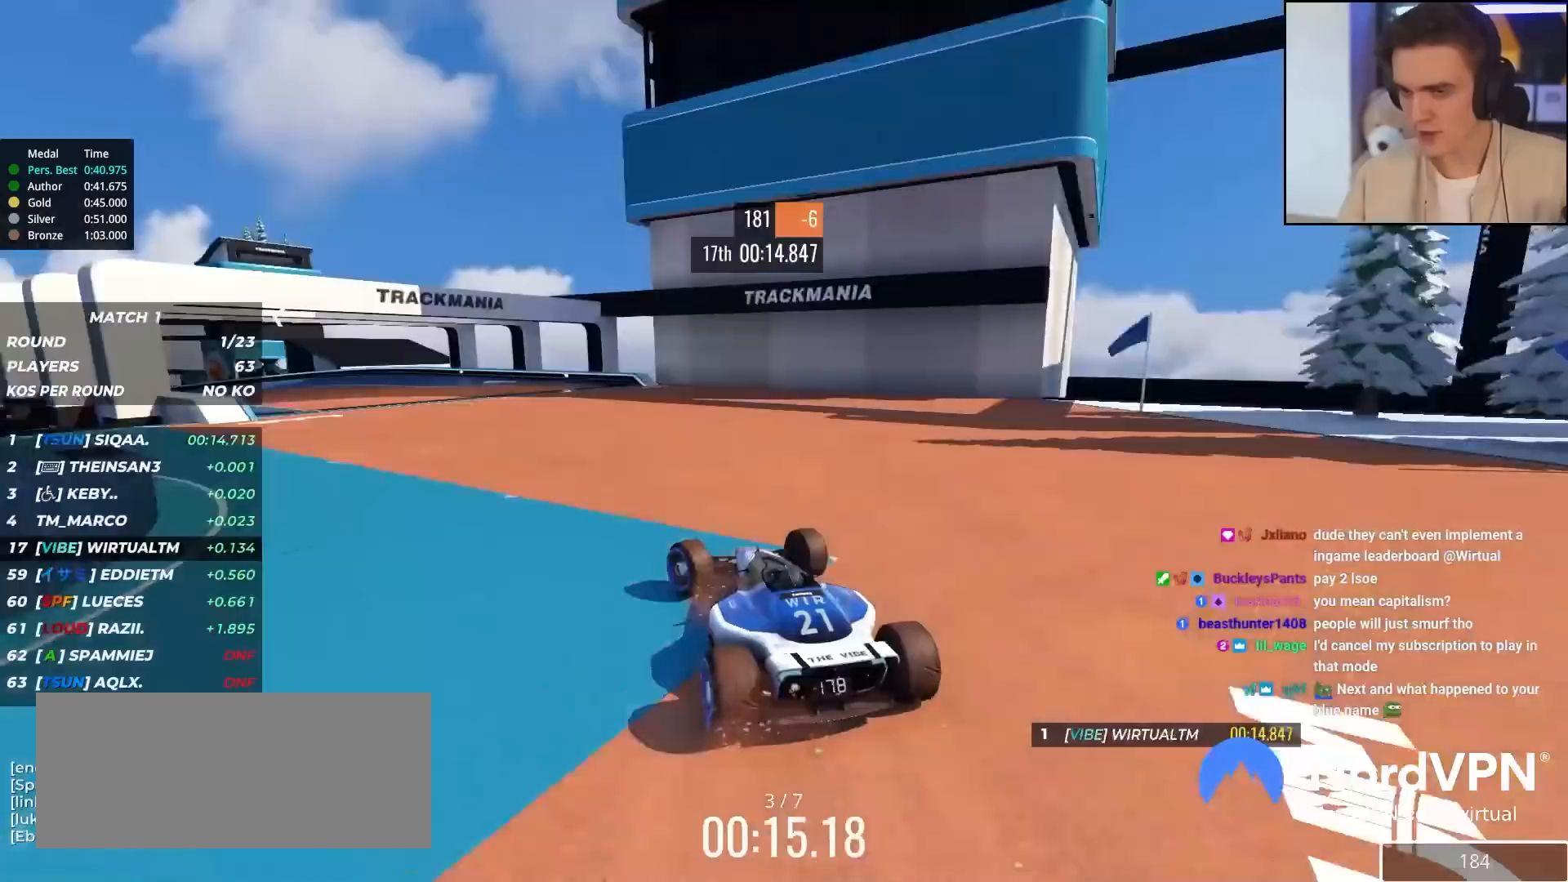
{"keys": ["left", "up"], "events": [[267, "left", "up"], [417, "left", "down"]]}